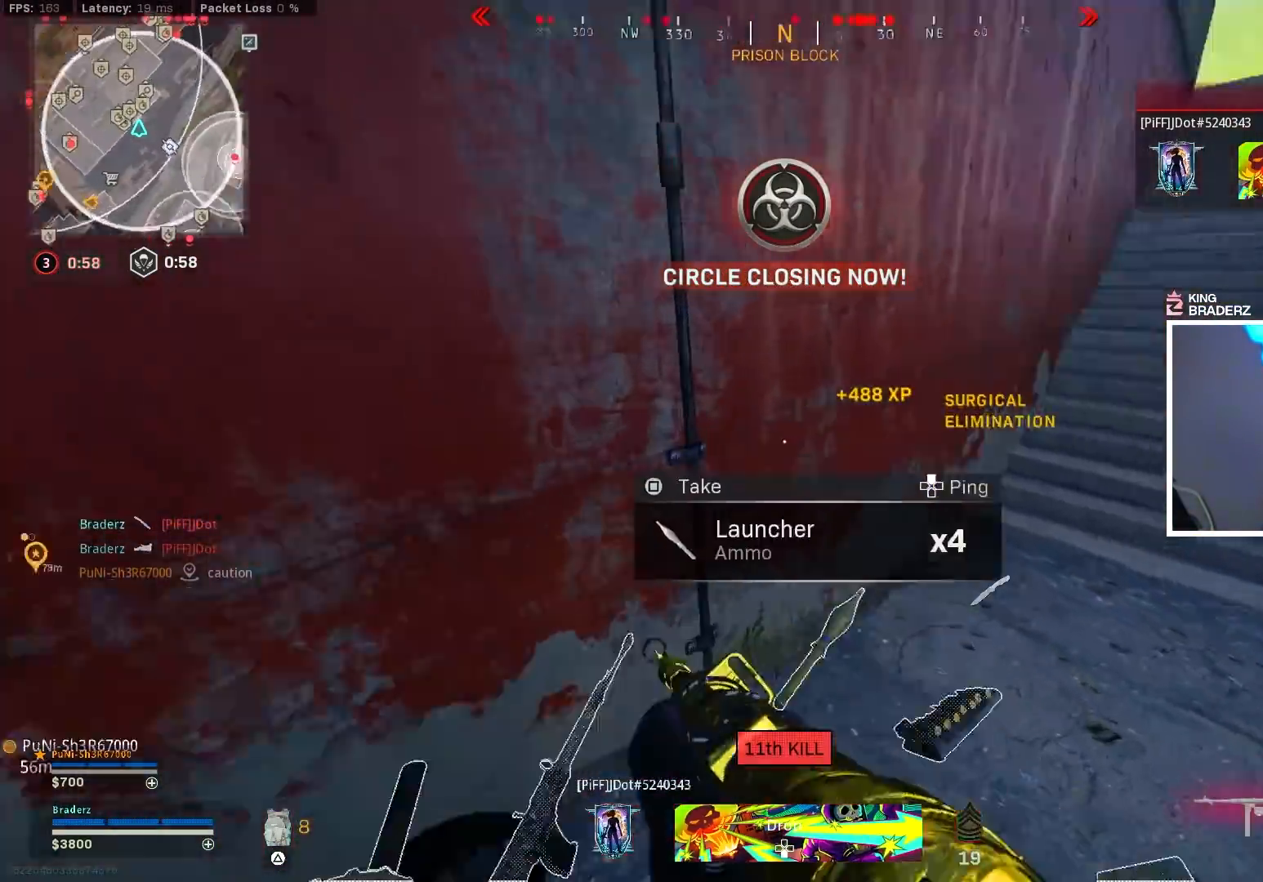
Gameplay with a controller (PlayStation layout); each line is a JSON object with the inputs held at the frame after it. "events" lists button and stick changes between this image and that frame as [ms after this image, input, new state], when the widget could be followed in between.
{"buttons": [], "left_stick": "up-left", "right_stick": "center", "events": [[100, "left_stick", "left"], [217, "right_stick", "center"], [267, "left_stick", "up-left"], [384, "TRIANGLE", "down"], [484, "TRIANGLE", "up"]]}
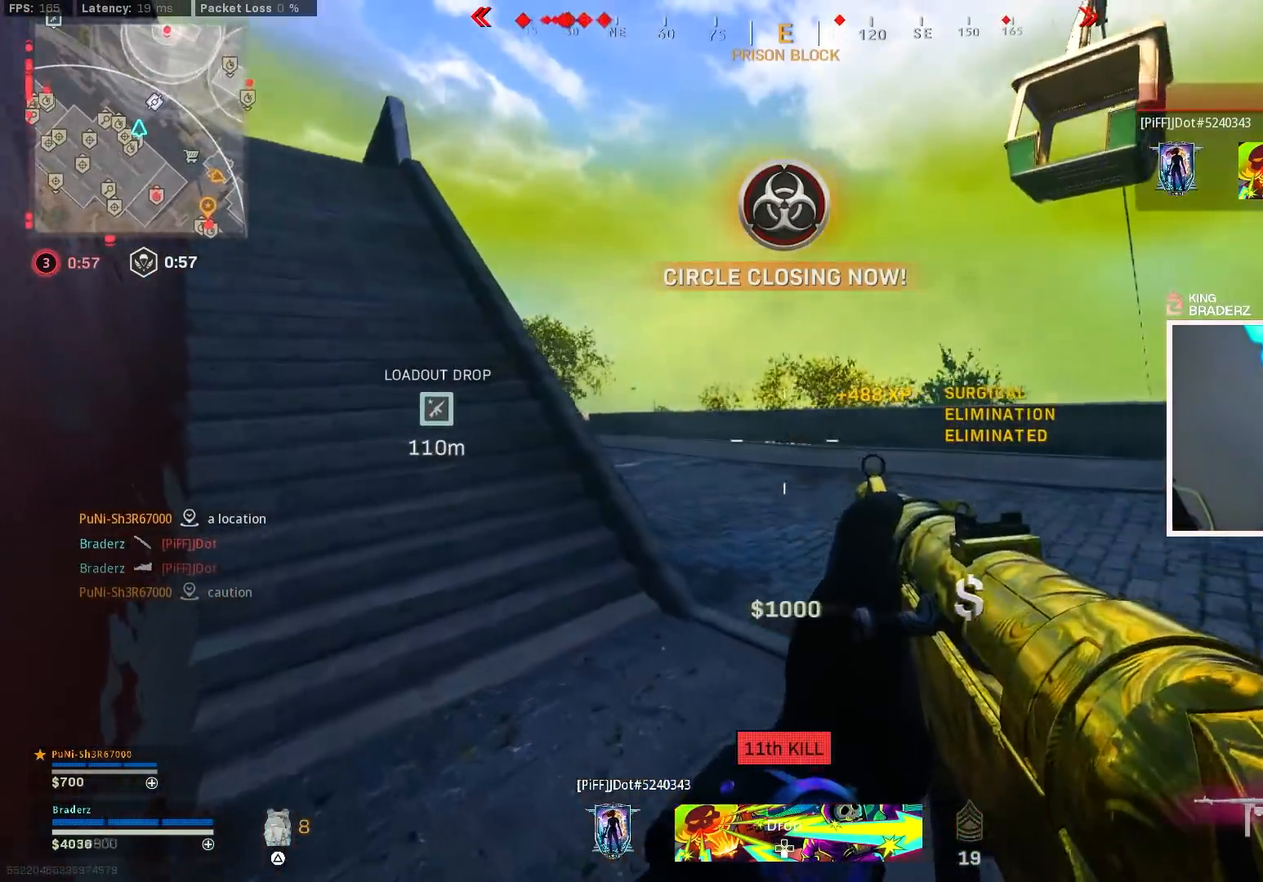
{"buttons": ["SQUARE"], "left_stick": "up-left", "right_stick": "center", "events": [[267, "L3", "down"], [400, "L3", "up"], [450, "SQUARE", "down"]]}
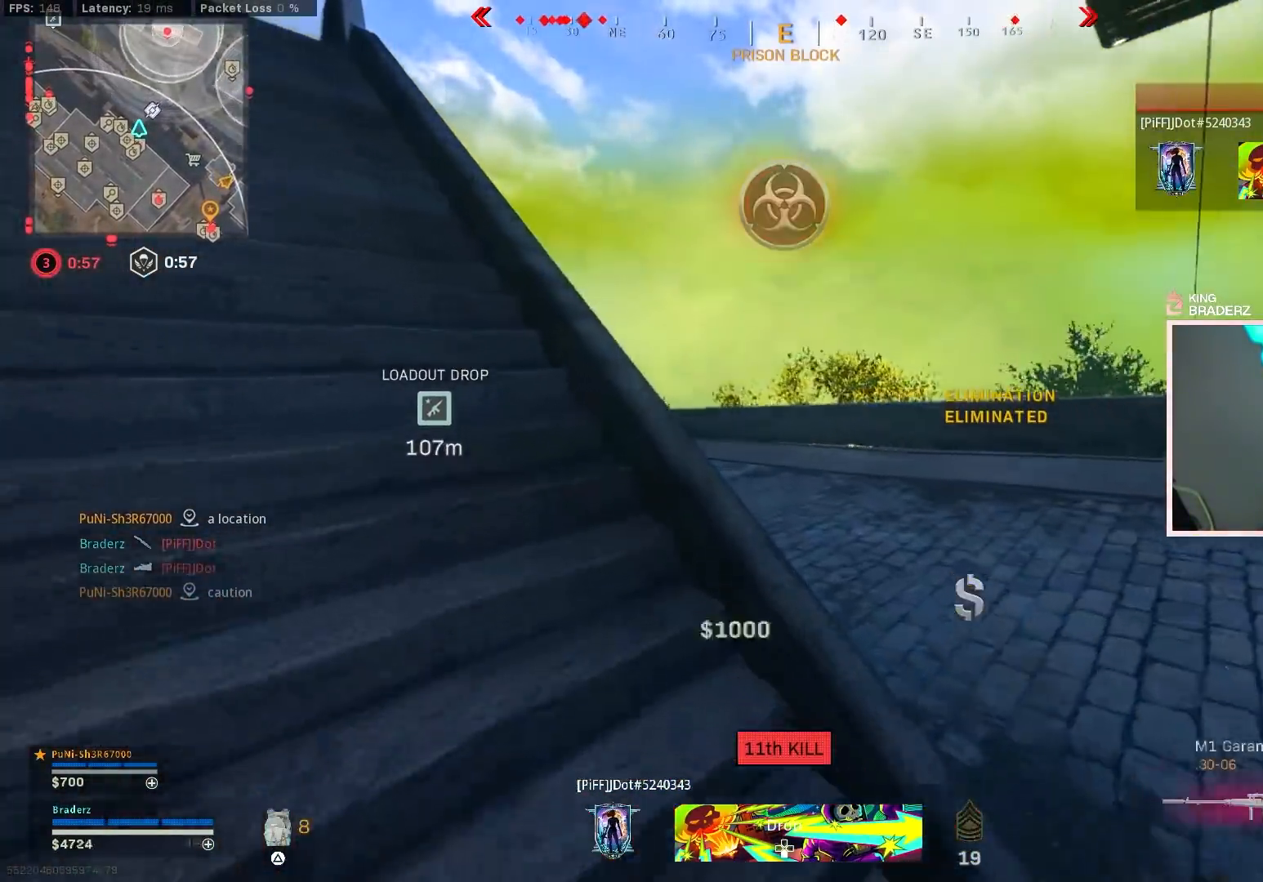
{"buttons": [], "left_stick": "up-left", "right_stick": "center", "events": [[50, "SQUARE", "up"], [100, "SQUARE", "down"], [201, "SQUARE", "up"], [267, "SQUARE", "down"], [367, "SQUARE", "up"]]}
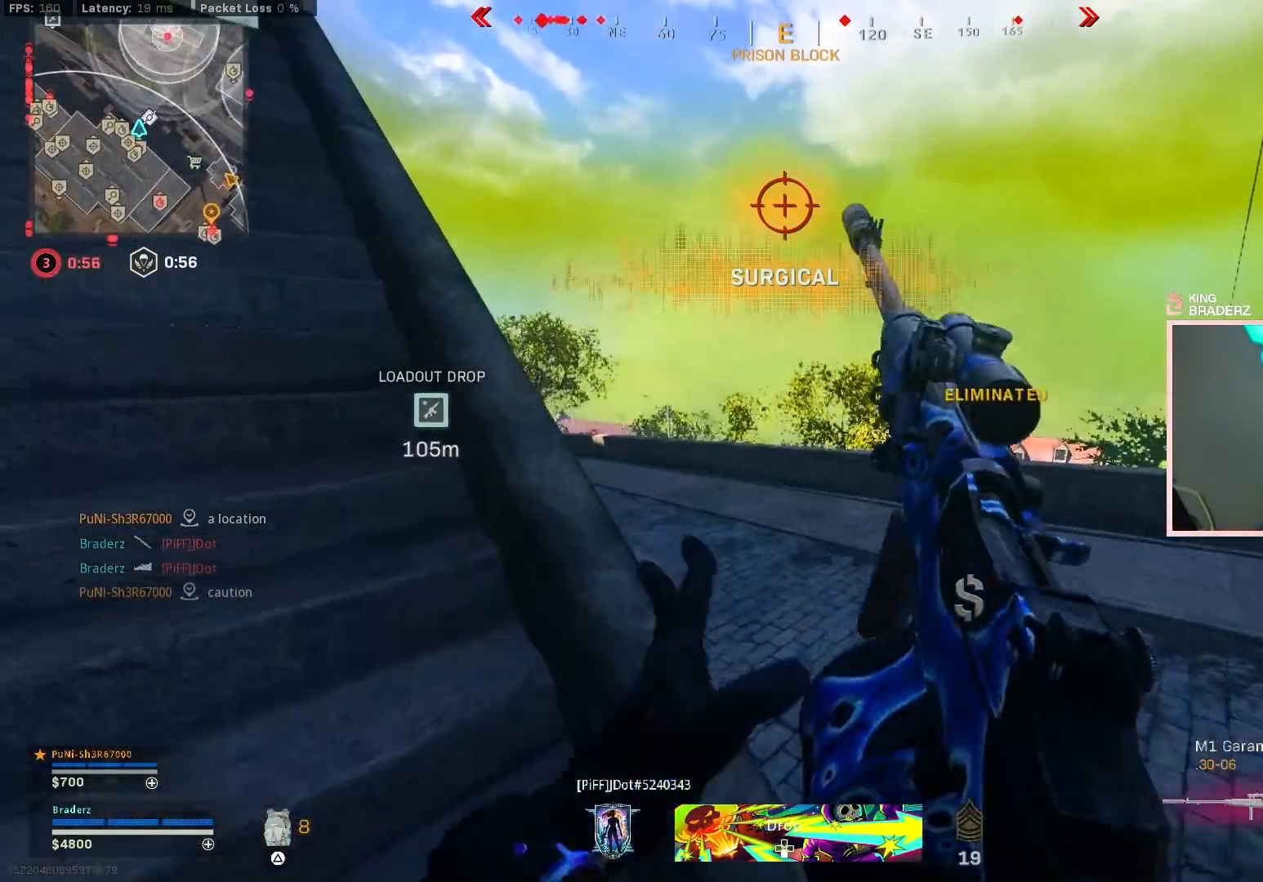
{"buttons": [], "left_stick": "up-left", "right_stick": "center", "events": [[50, "right_stick", "left"], [233, "right_stick", "center"]]}
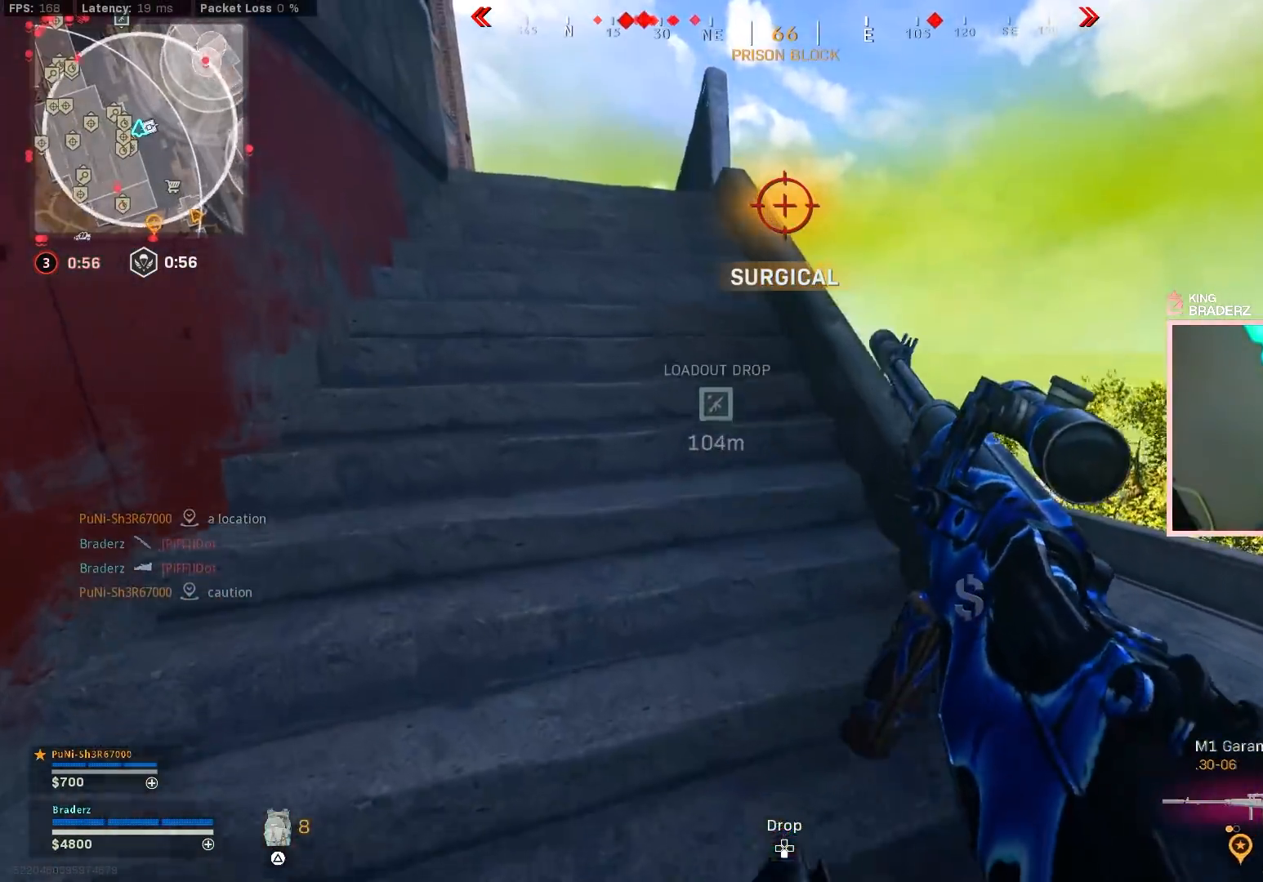
{"buttons": [], "left_stick": "up-left", "right_stick": "center", "events": [[100, "left_stick", "up"], [317, "left_stick", "up-left"]]}
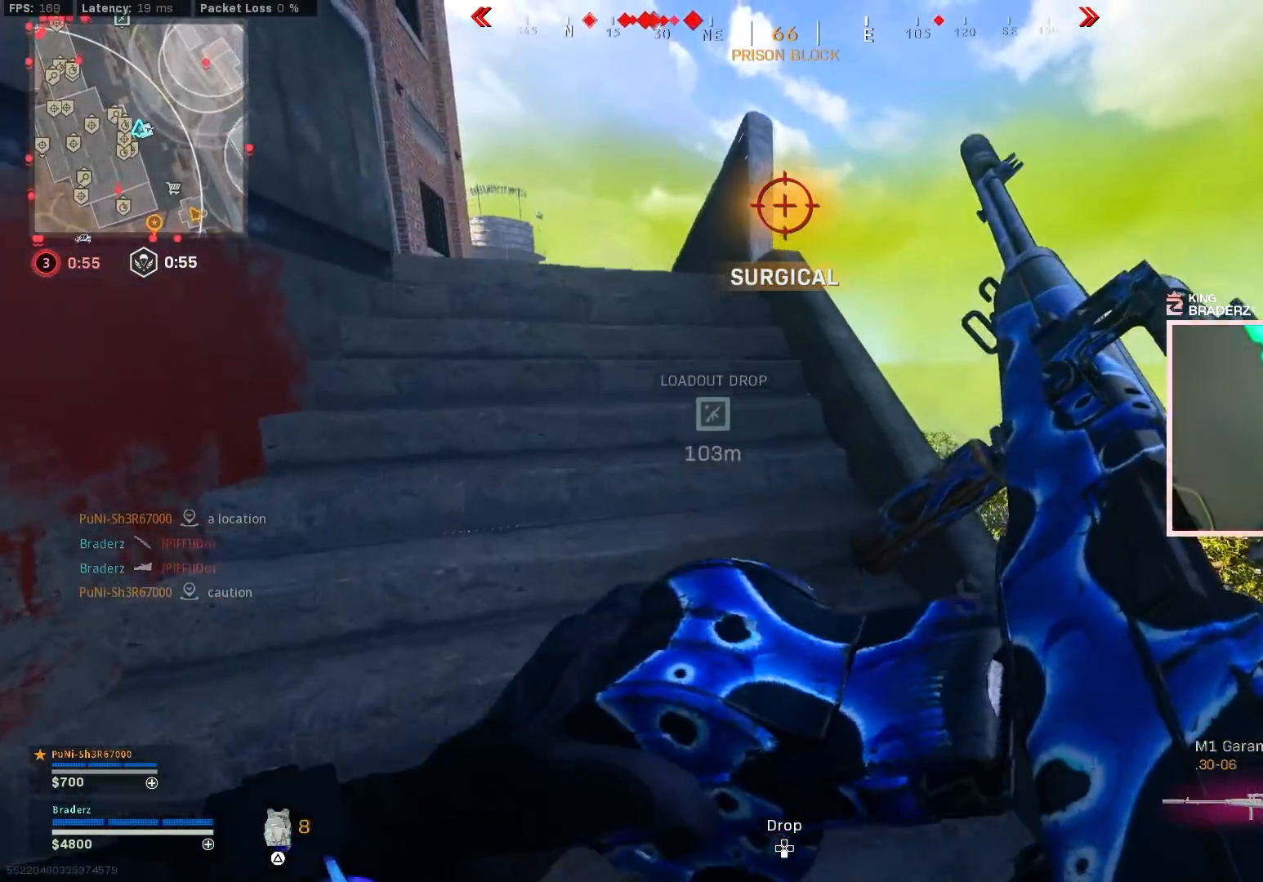
{"buttons": [], "left_stick": "up-left", "right_stick": "right", "events": [[267, "right_stick", "right"]]}
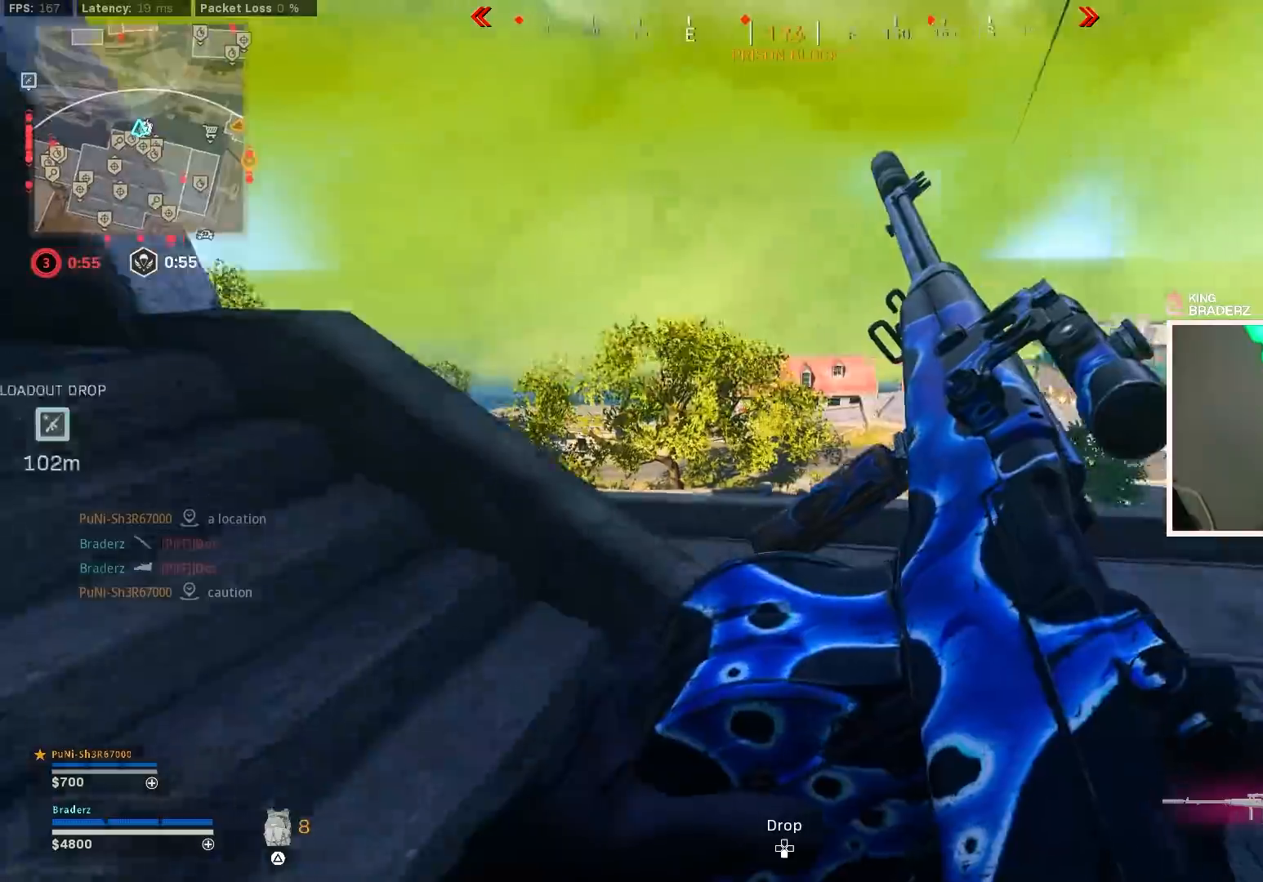
{"buttons": [], "left_stick": "up-left", "right_stick": "center", "events": [[17, "right_stick", "center"]]}
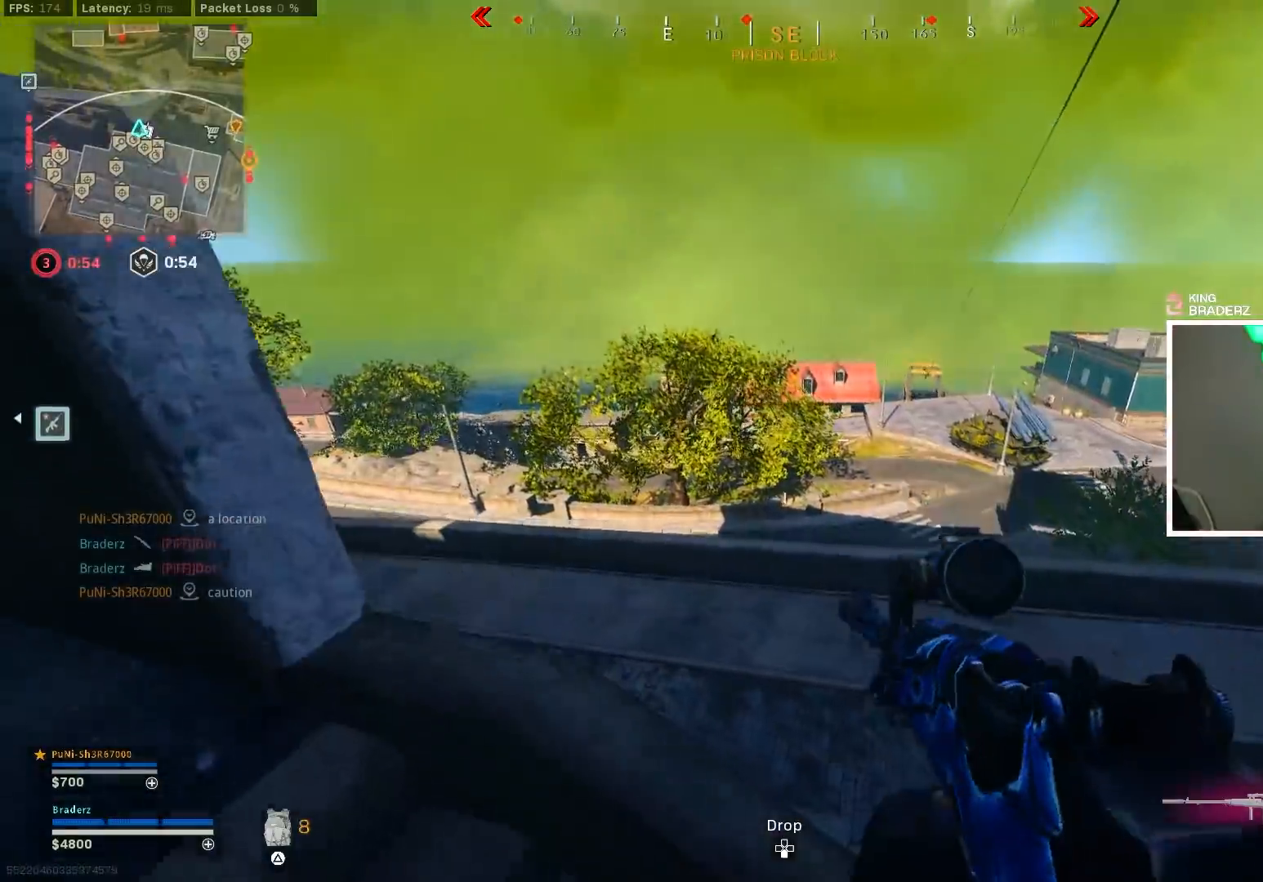
{"buttons": ["TRIANGLE"], "left_stick": "down-right", "right_stick": "center", "events": [[100, "right_stick", "right"], [117, "left_stick", "down-left"], [384, "left_stick", "down-right"], [417, "right_stick", "center"], [484, "TRIANGLE", "down"]]}
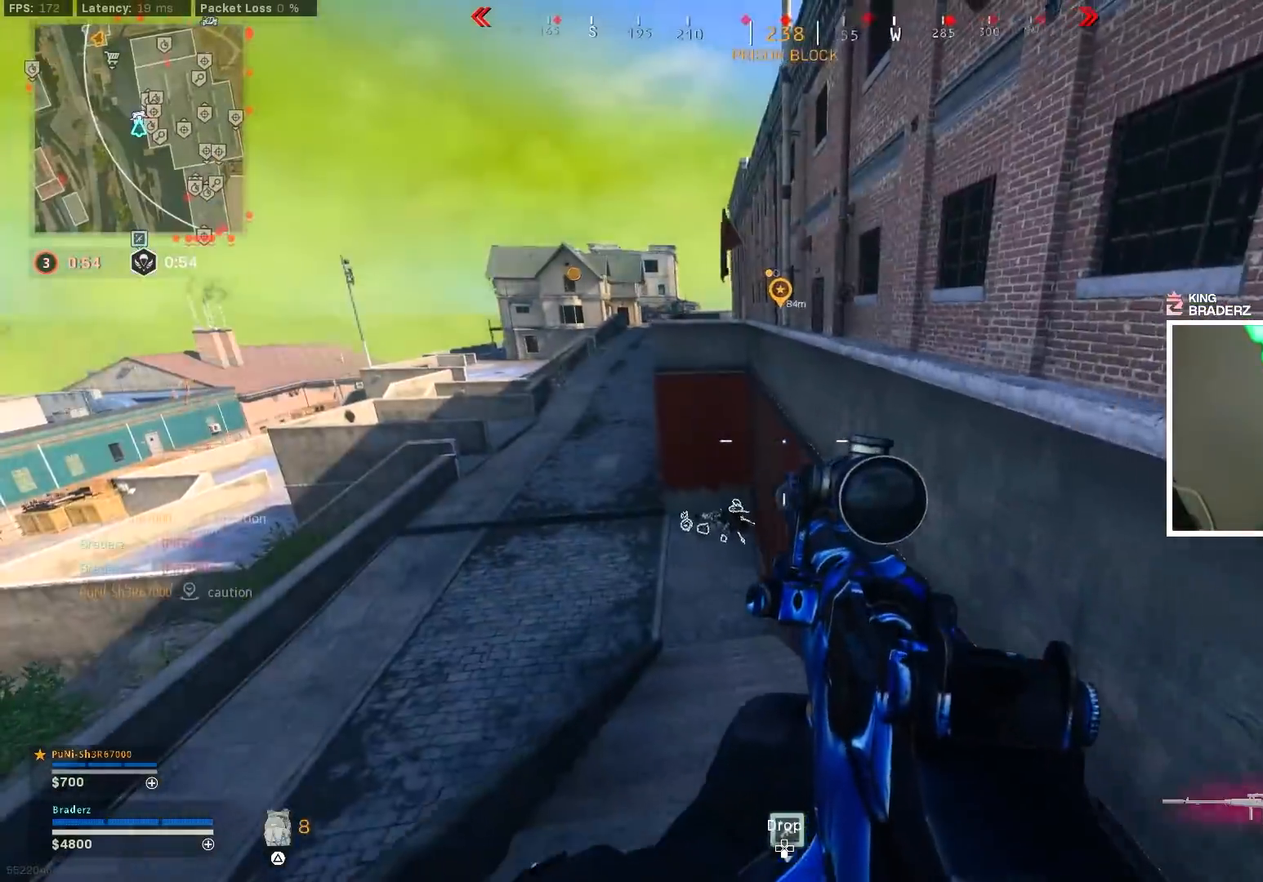
{"buttons": [], "left_stick": "up-right", "right_stick": "center", "events": [[50, "TRIANGLE", "up"], [184, "right_stick", "right"], [384, "left_stick", "up-right"], [384, "right_stick", "center"]]}
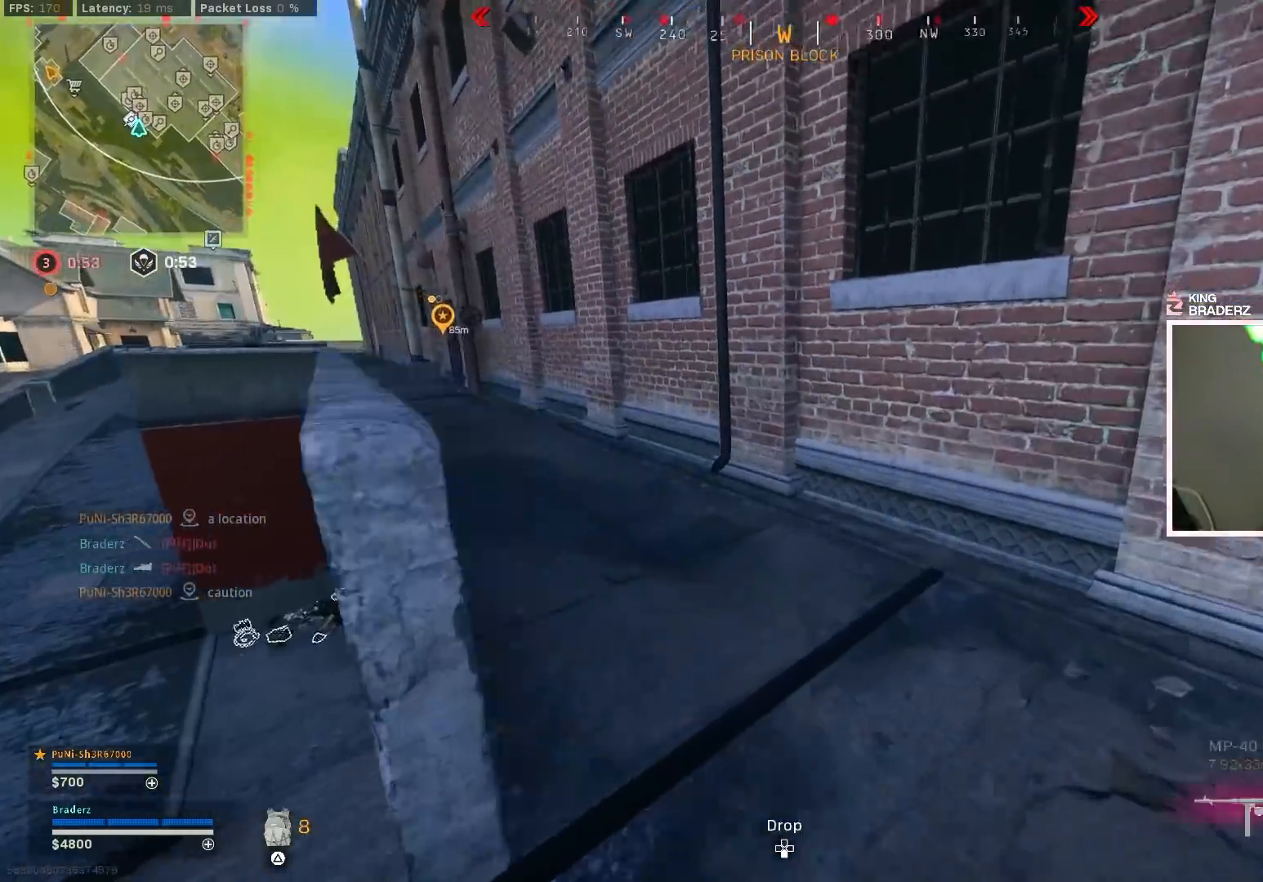
{"buttons": [], "left_stick": "up-right", "right_stick": "center", "events": [[17, "right_stick", "right"], [50, "left_stick", "right"], [300, "left_stick", "up-right"], [350, "L3", "down"], [367, "right_stick", "center"], [467, "L3", "up"]]}
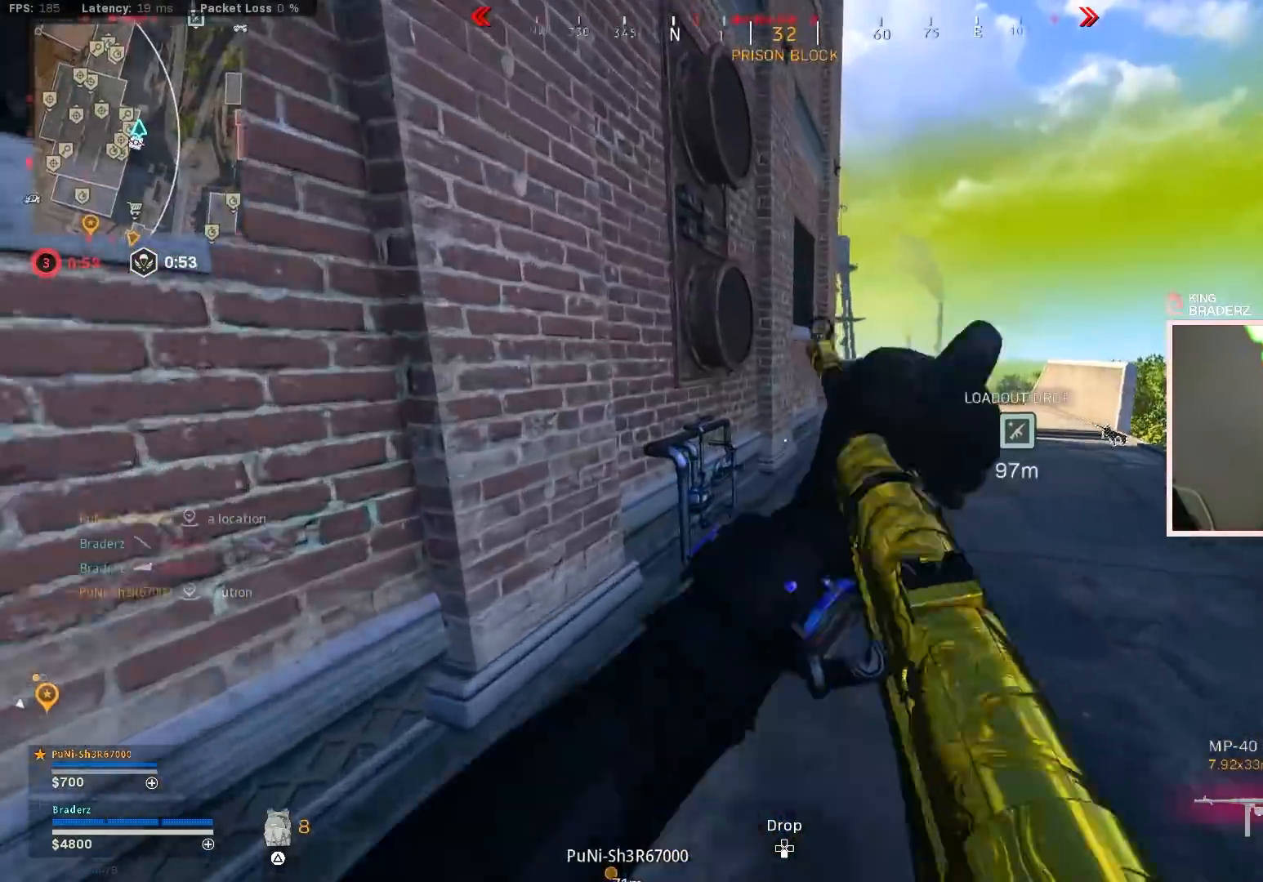
{"buttons": [], "left_stick": "up-right", "right_stick": "center", "events": [[34, "L3", "down"], [34, "left_stick", "up"], [134, "L3", "up"], [150, "right_stick", "right"], [201, "L3", "down"], [201, "left_stick", "up-right"], [284, "right_stick", "center"], [301, "L3", "up"], [384, "L3", "down"], [467, "L3", "up"]]}
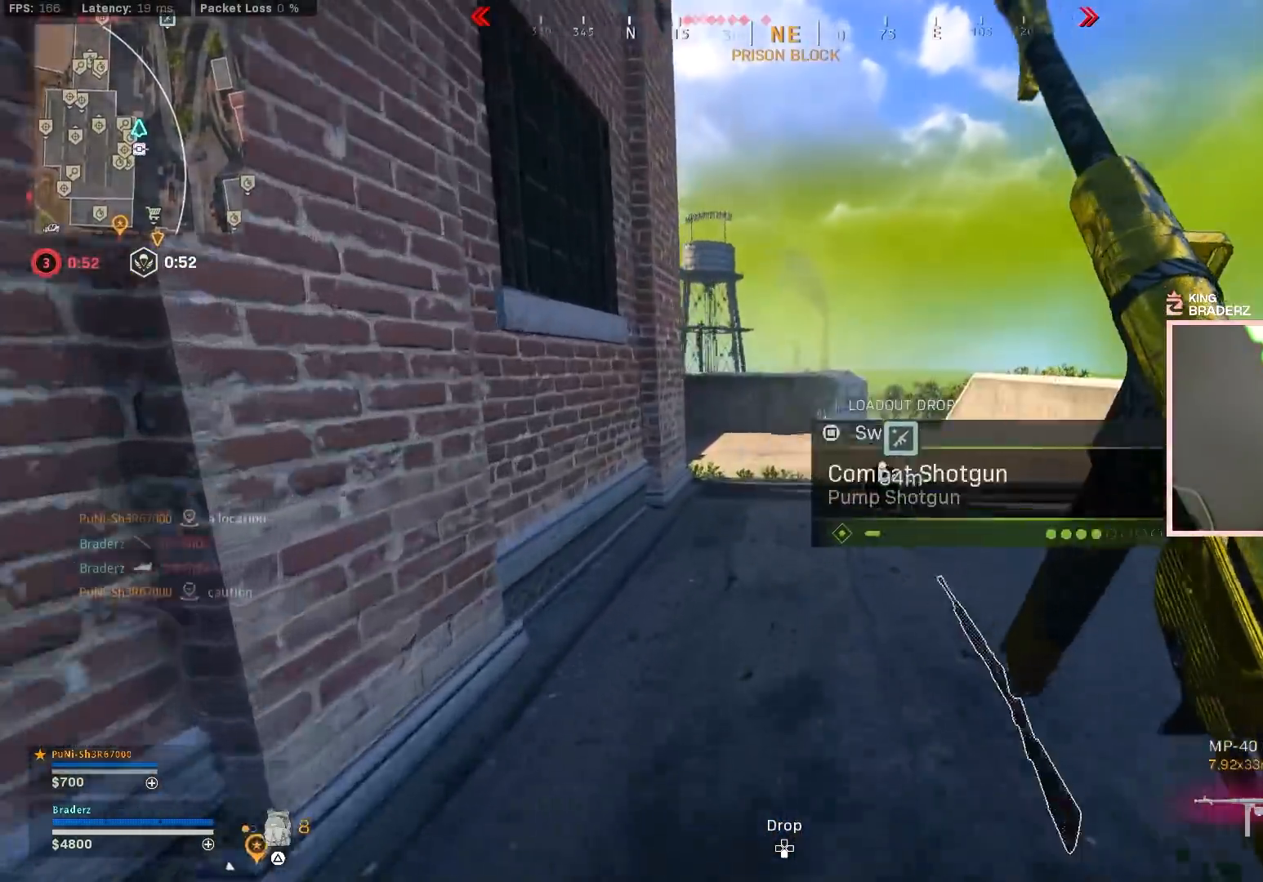
{"buttons": [], "left_stick": "up-right", "right_stick": "center", "events": [[217, "right_stick", "left"], [417, "right_stick", "center"]]}
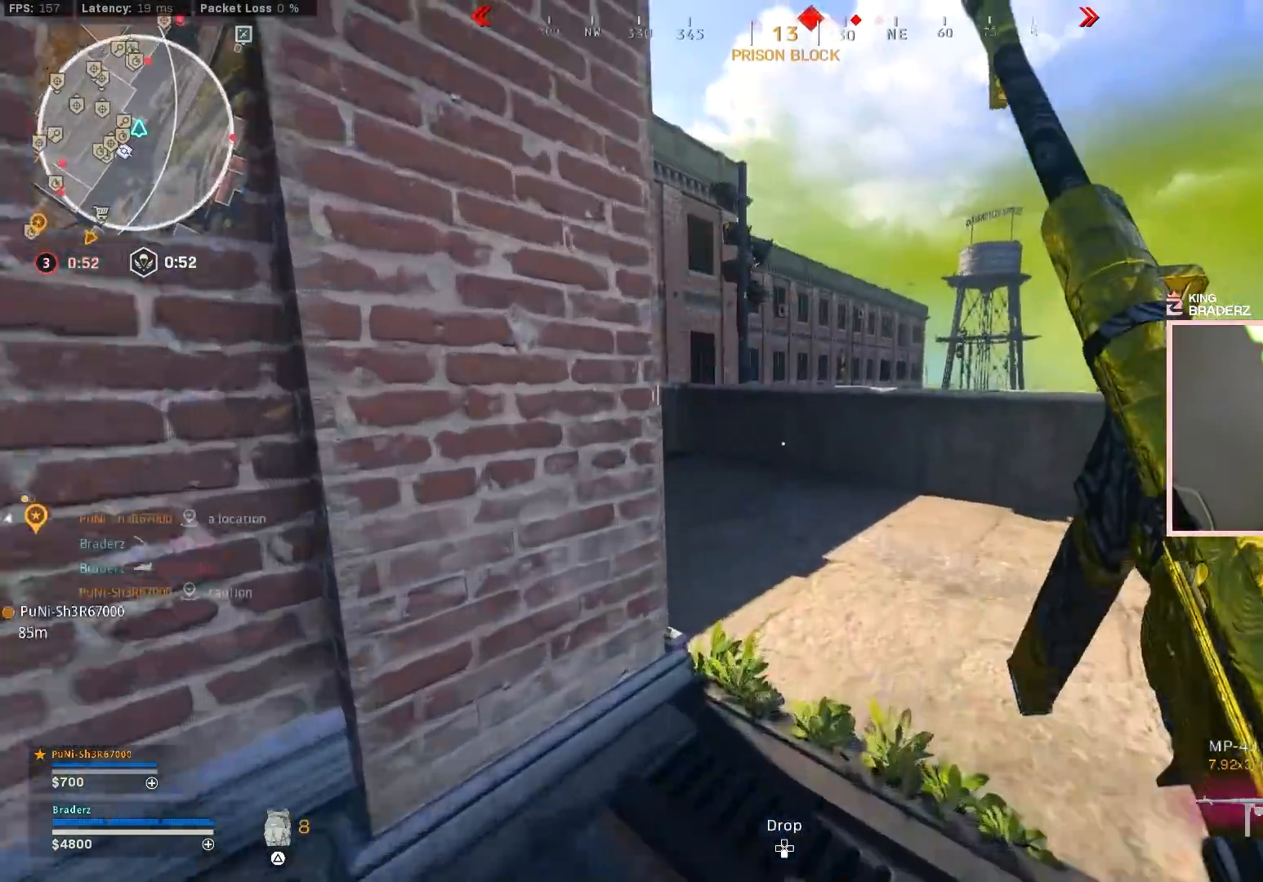
{"buttons": [], "left_stick": "center", "right_stick": "center", "events": [[134, "left_stick", "up-left"], [284, "left_stick", "center"]]}
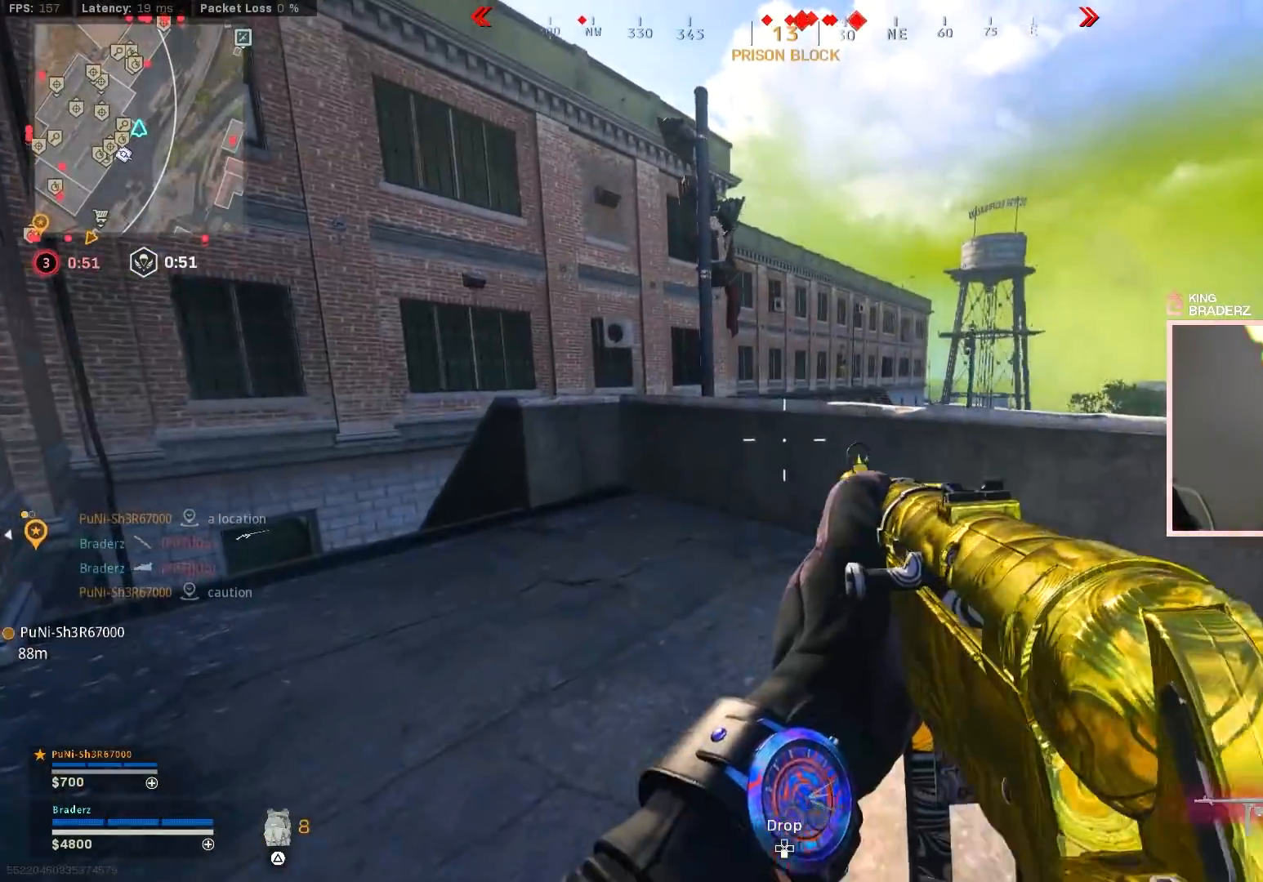
{"buttons": [], "left_stick": "up", "right_stick": "center", "events": [[67, "left_stick", "up"], [150, "TRIANGLE", "down"], [217, "TRIANGLE", "up"], [350, "right_stick", "up-right"], [417, "right_stick", "center"]]}
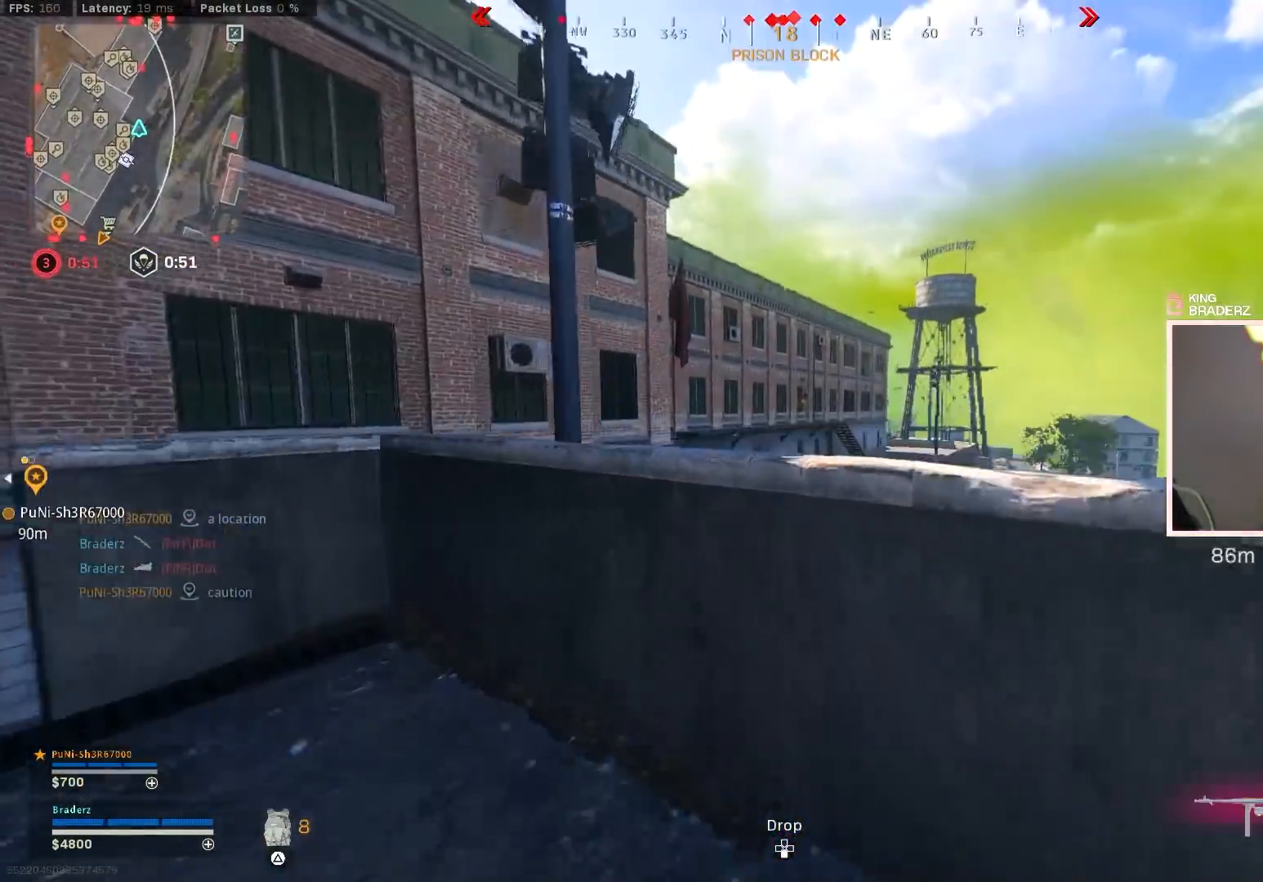
{"buttons": ["L1"], "left_stick": "up-right", "right_stick": "up", "events": [[84, "L1", "down"], [134, "right_stick", "up"], [267, "left_stick", "right"], [401, "left_stick", "up-right"]]}
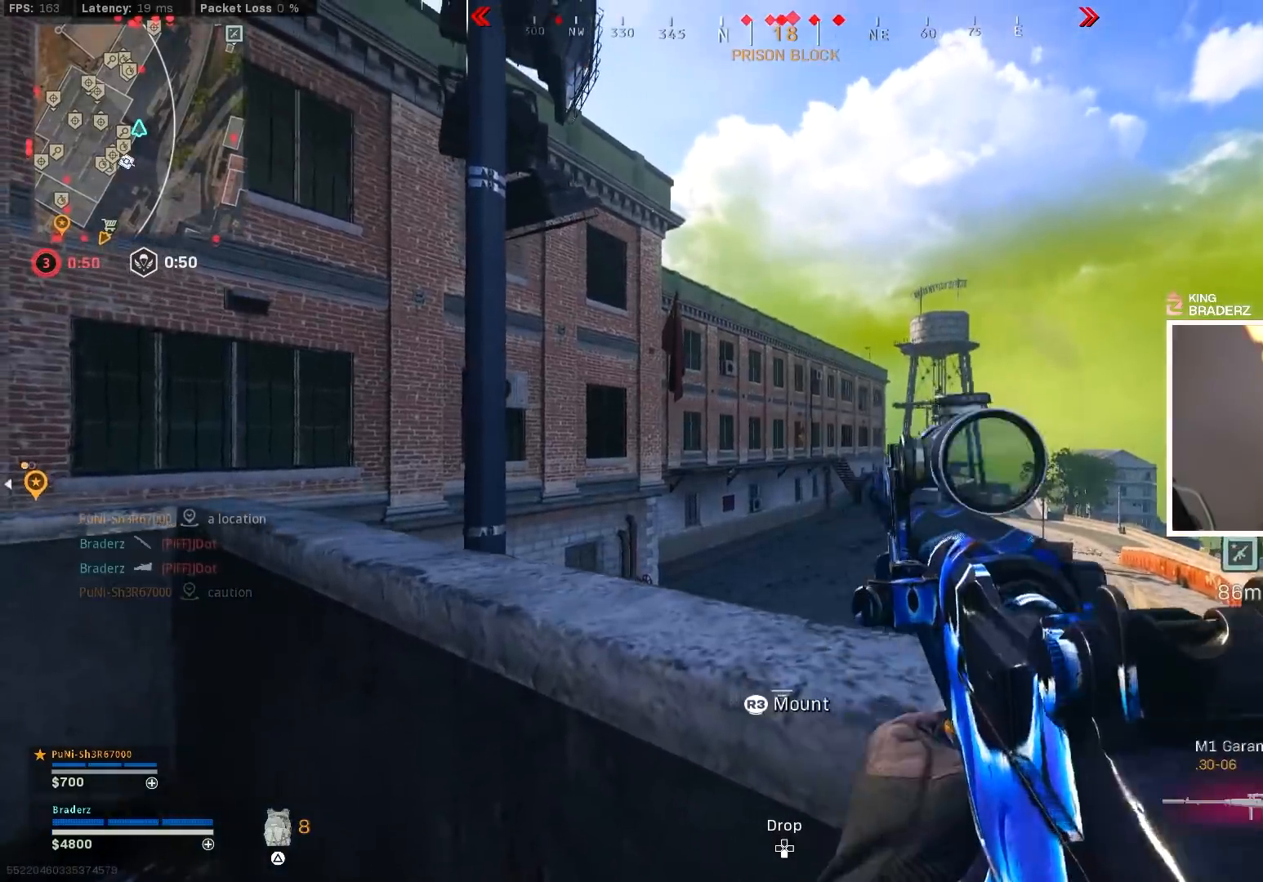
{"buttons": ["L1"], "left_stick": "center", "right_stick": "up-right", "events": [[16, "right_stick", "center"], [50, "R3", "down"], [117, "left_stick", "right"], [167, "R3", "up"], [183, "right_stick", "right"], [250, "right_stick", "up-right"], [434, "left_stick", "center"]]}
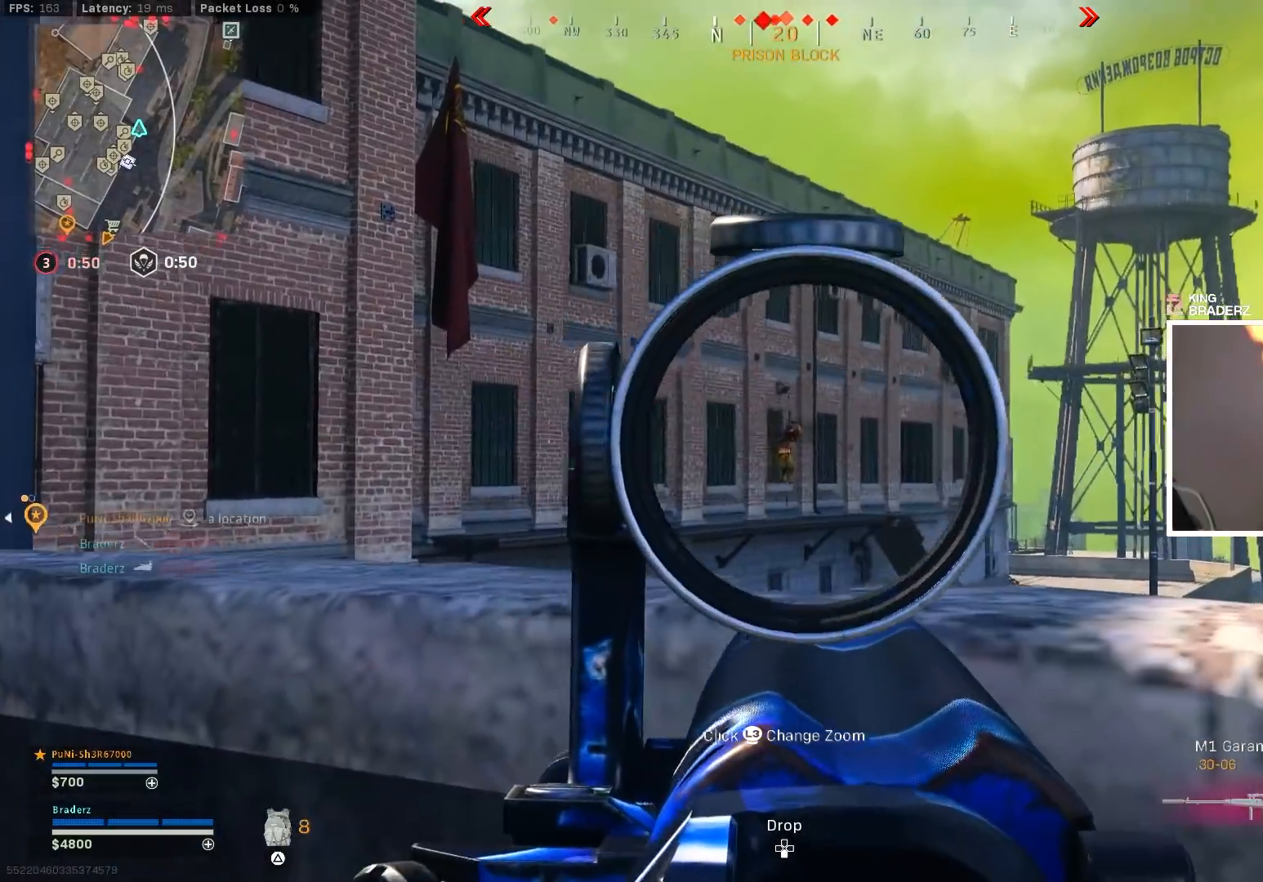
{"buttons": ["L1"], "left_stick": "center", "right_stick": "down", "events": [[201, "right_stick", "center"], [334, "R1", "down"], [417, "right_stick", "down"], [434, "R1", "up"]]}
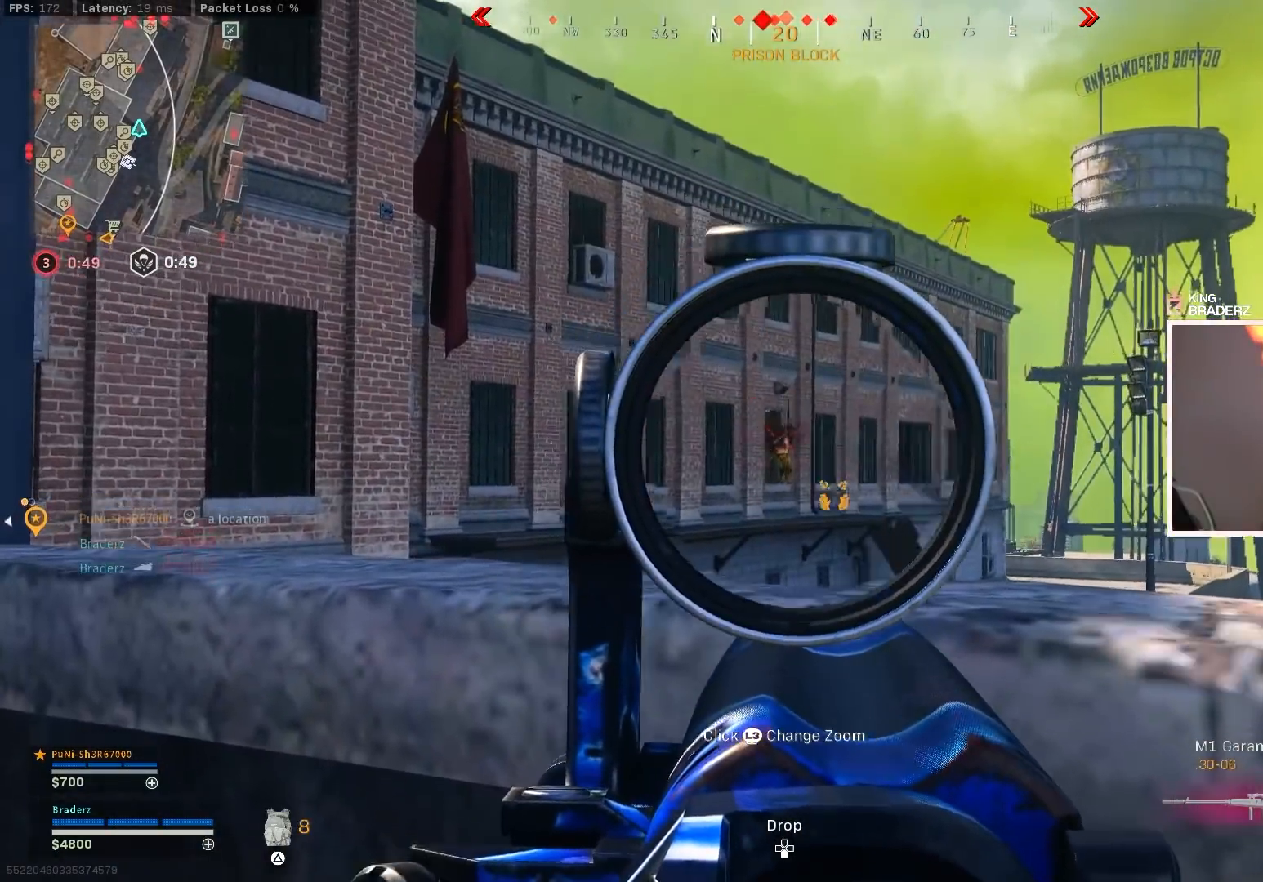
{"buttons": ["L1", "R1"], "left_stick": "center", "right_stick": "center", "events": [[34, "R1", "down"], [100, "right_stick", "center"], [117, "R1", "up"], [200, "R1", "down"], [284, "R1", "up"], [350, "R1", "down"], [401, "right_stick", "down-right"], [417, "R1", "up"], [467, "R1", "down"], [484, "right_stick", "center"]]}
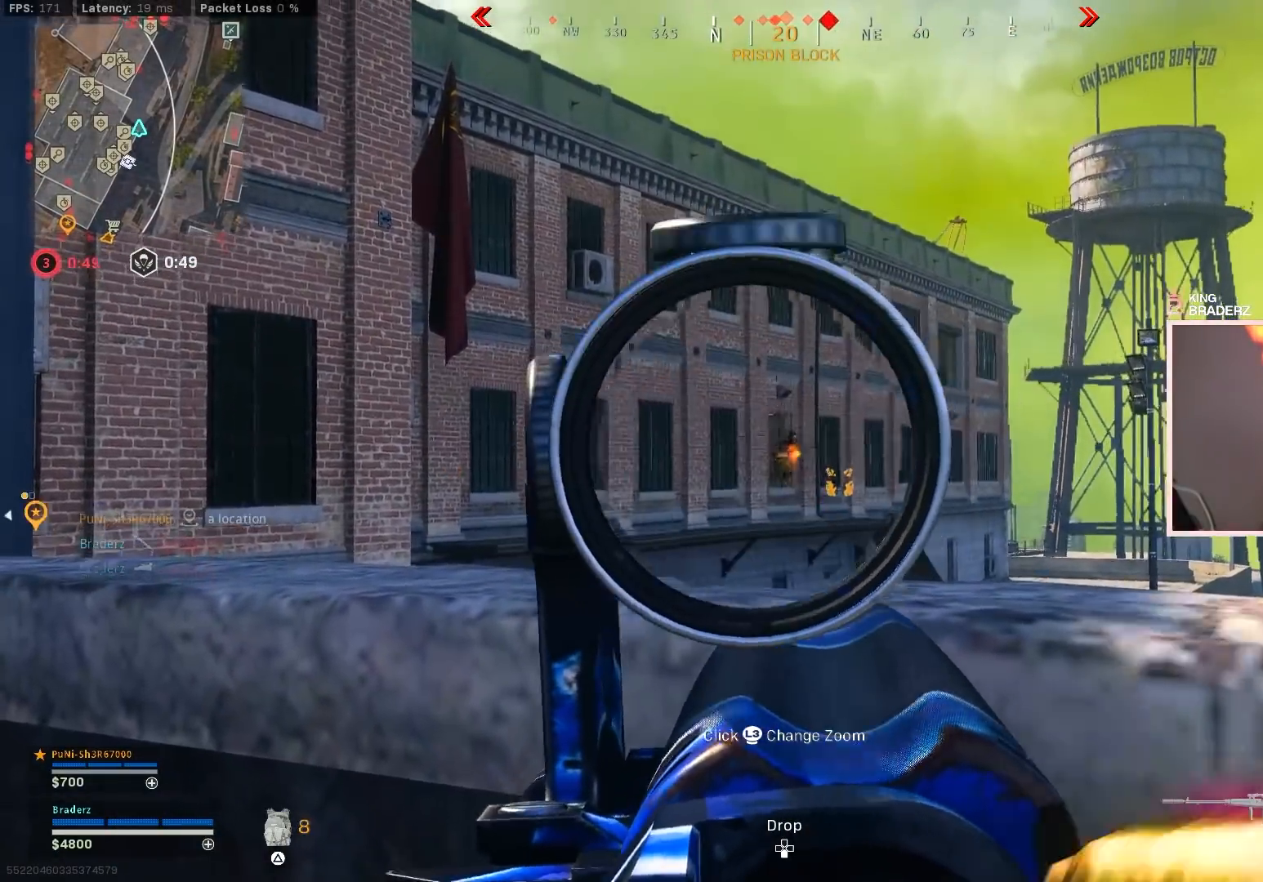
{"buttons": ["L1"], "left_stick": "center", "right_stick": "down", "events": [[50, "right_stick", "down"], [66, "R1", "up"], [100, "R1", "down"], [116, "right_stick", "center"], [166, "R1", "up"], [183, "right_stick", "down"], [233, "R1", "down"], [317, "R1", "up"], [333, "right_stick", "down-right"], [433, "right_stick", "down"]]}
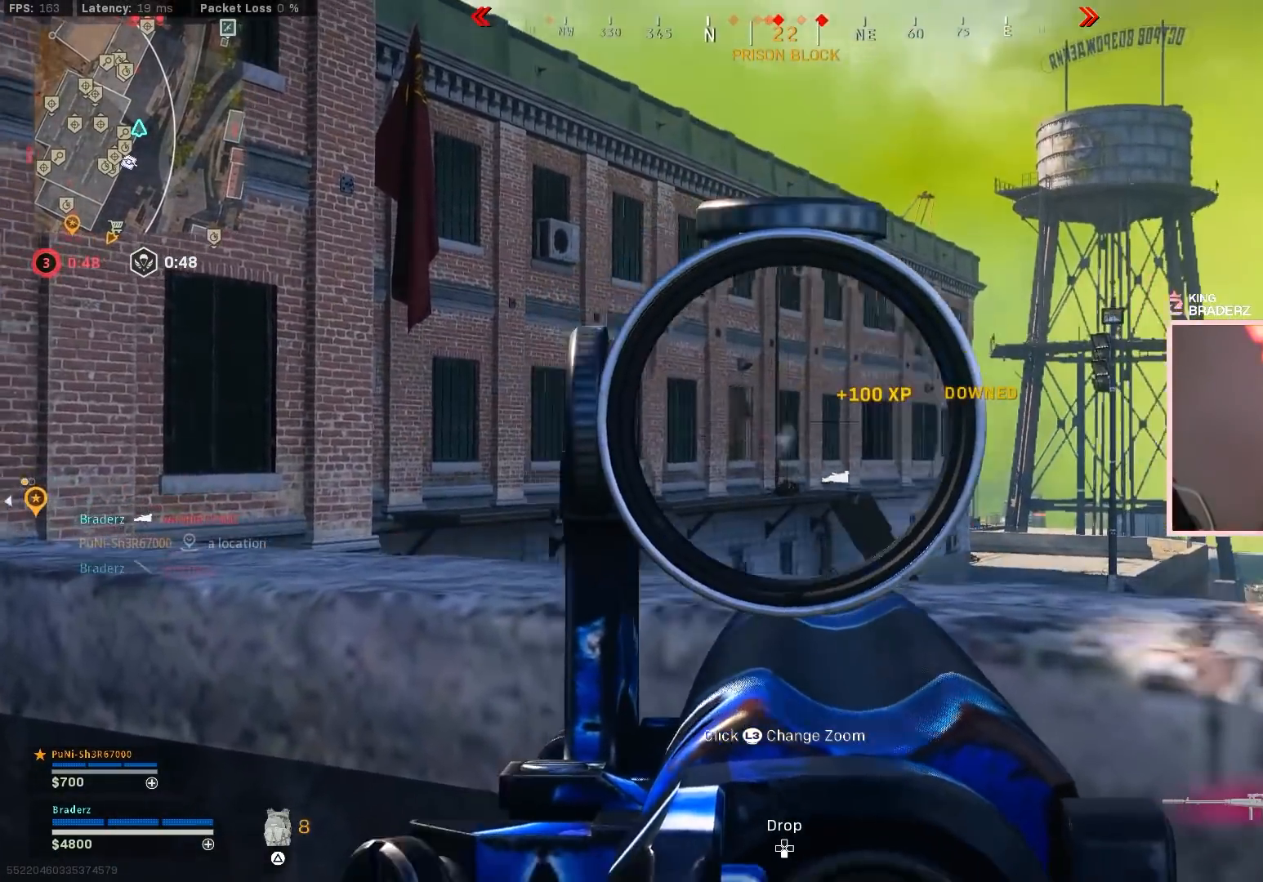
{"buttons": ["L1", "R1"], "left_stick": "center", "right_stick": "center", "events": [[417, "R1", "down"], [467, "right_stick", "center"]]}
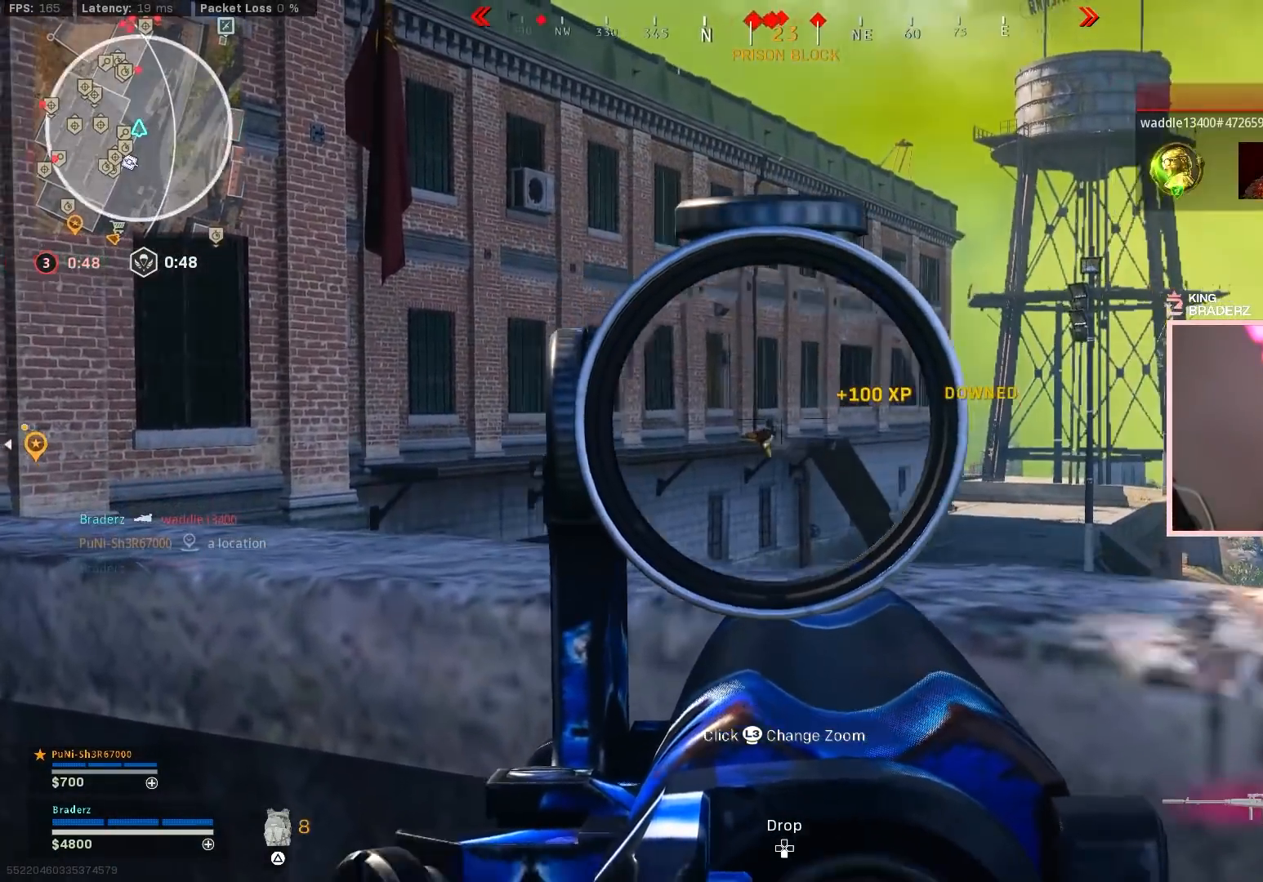
{"buttons": ["L1", "R1"], "left_stick": "center", "right_stick": "center", "events": [[33, "R1", "up"], [83, "right_stick", "up-right"], [116, "R1", "down"], [200, "R1", "up"], [217, "right_stick", "center"], [267, "R1", "down"], [367, "R1", "up"], [417, "right_stick", "up"], [433, "R1", "down"], [467, "right_stick", "center"]]}
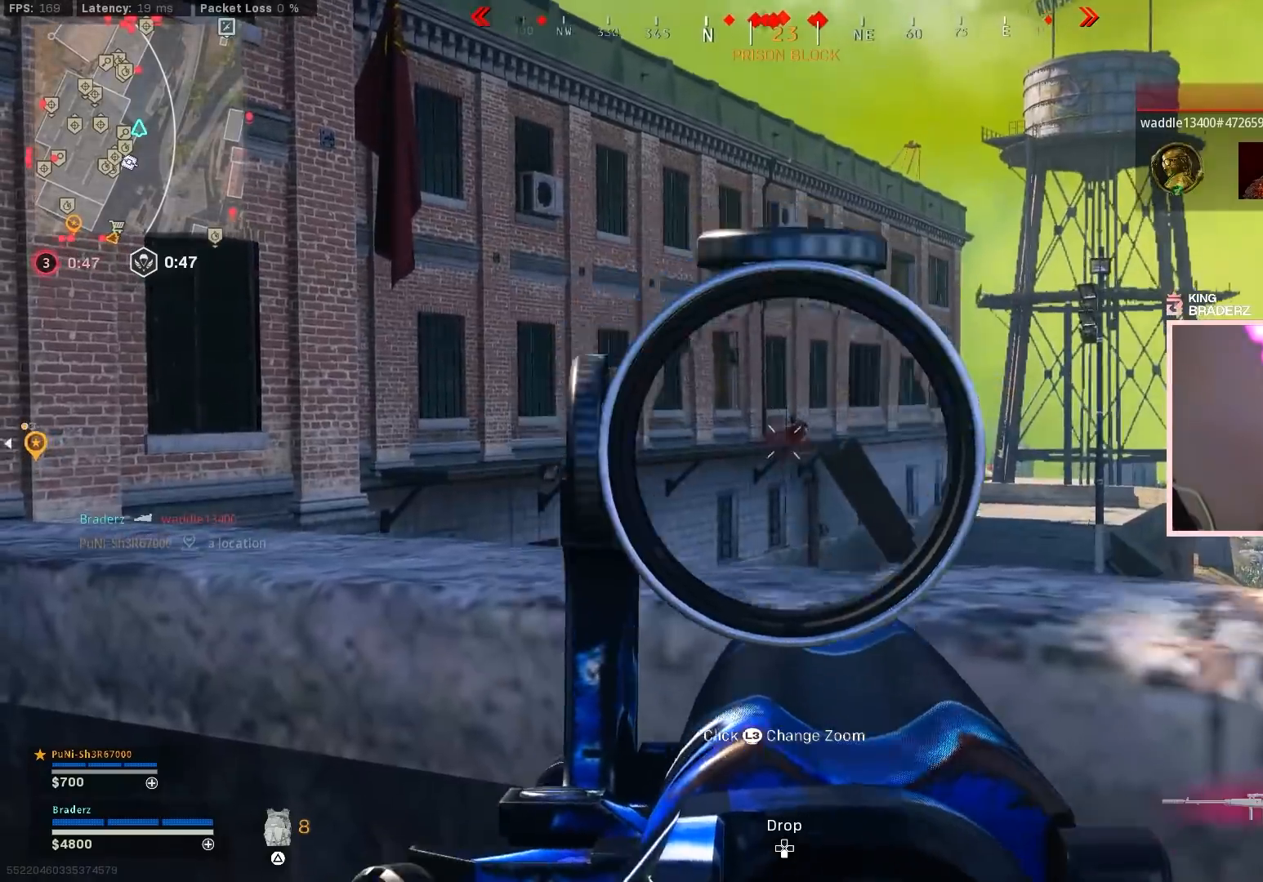
{"buttons": ["L1"], "left_stick": "center", "right_stick": "up-right", "events": [[34, "R1", "up"], [34, "right_stick", "right"], [100, "R1", "down"], [184, "R1", "up"], [267, "R1", "down"], [300, "right_stick", "up-right"], [350, "R1", "up"]]}
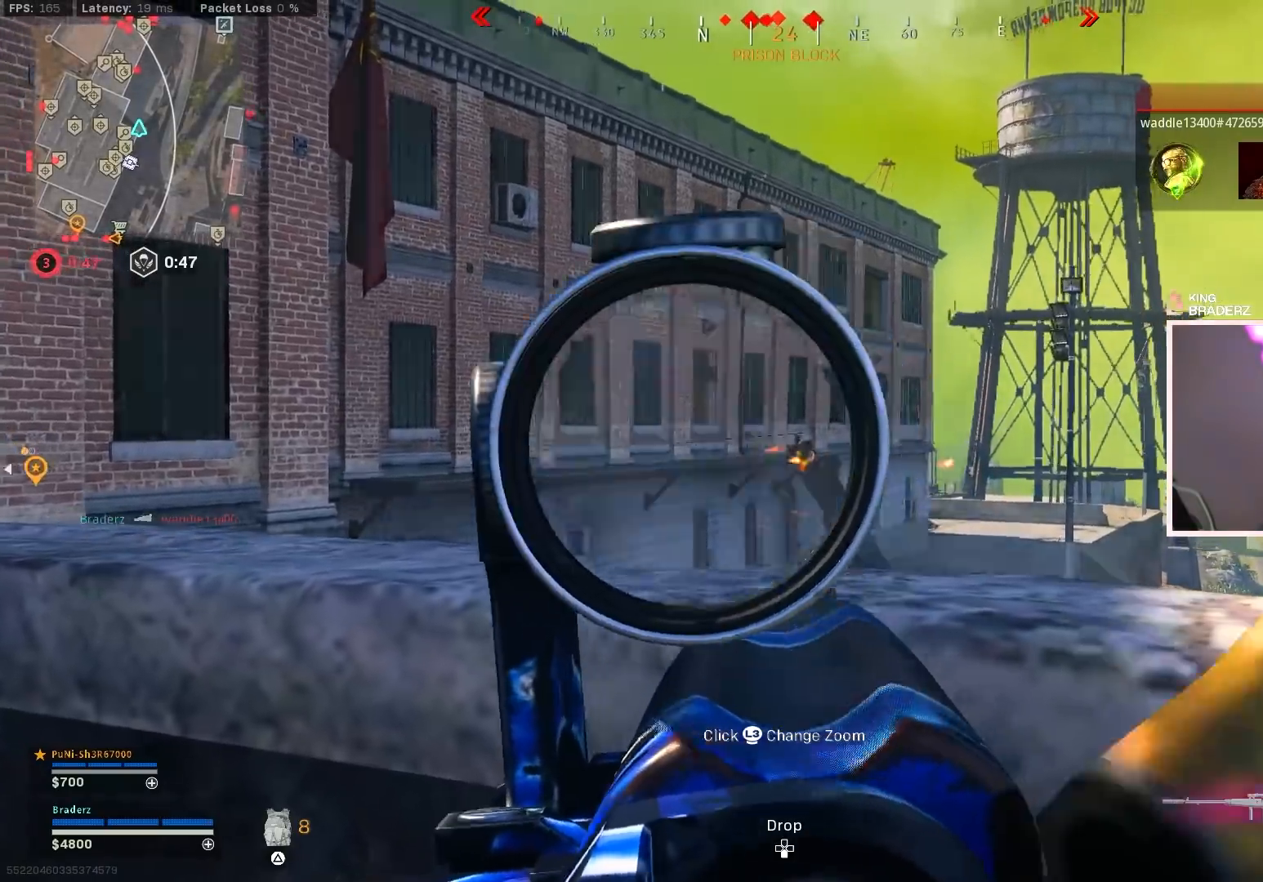
{"buttons": ["L1"], "left_stick": "center", "right_stick": "center", "events": [[66, "R1", "down"], [150, "right_stick", "center"], [183, "R1", "up"], [217, "right_stick", "down-right"], [383, "right_stick", "down"], [483, "right_stick", "center"]]}
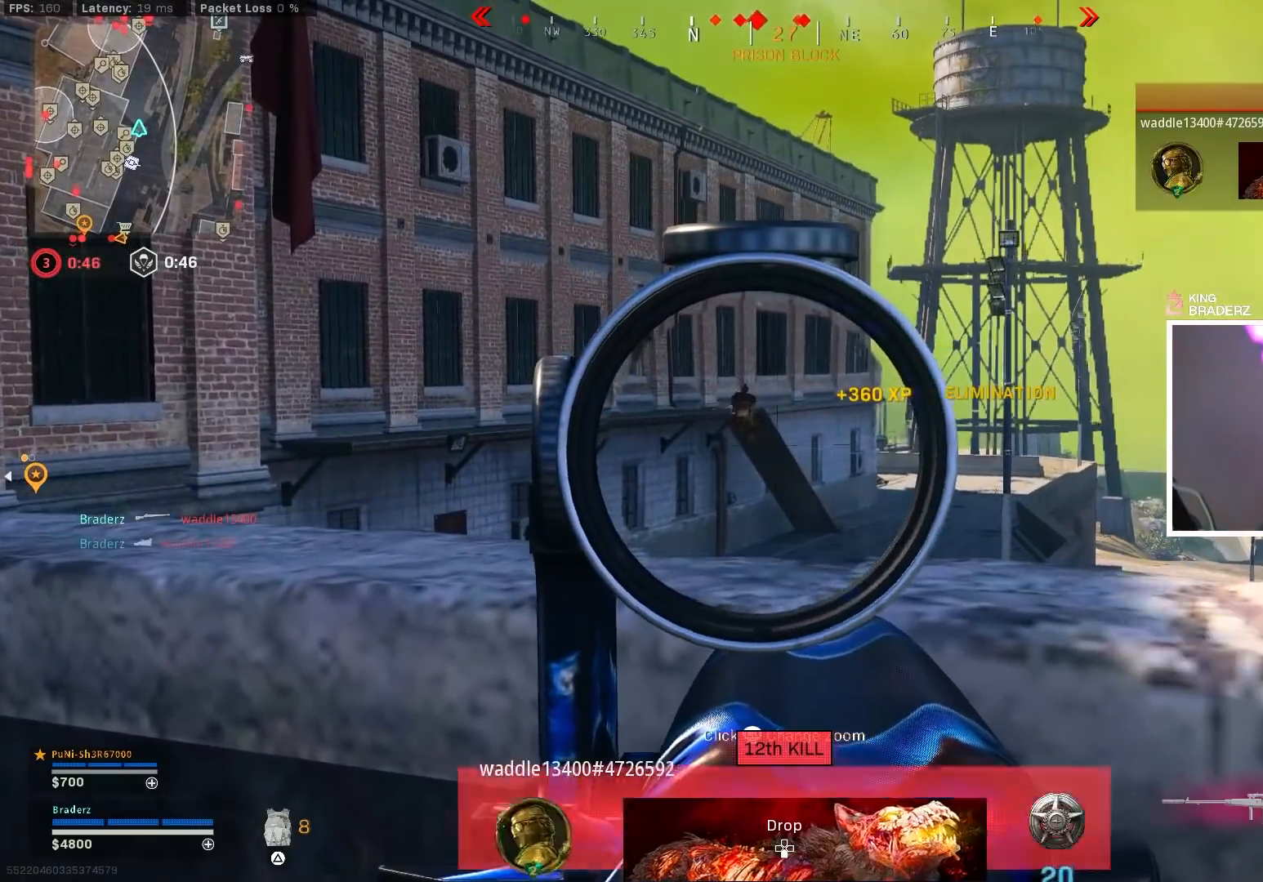
{"buttons": ["SQUARE"], "left_stick": "center", "right_stick": "center", "events": [[451, "L1", "up"], [451, "SQUARE", "down"]]}
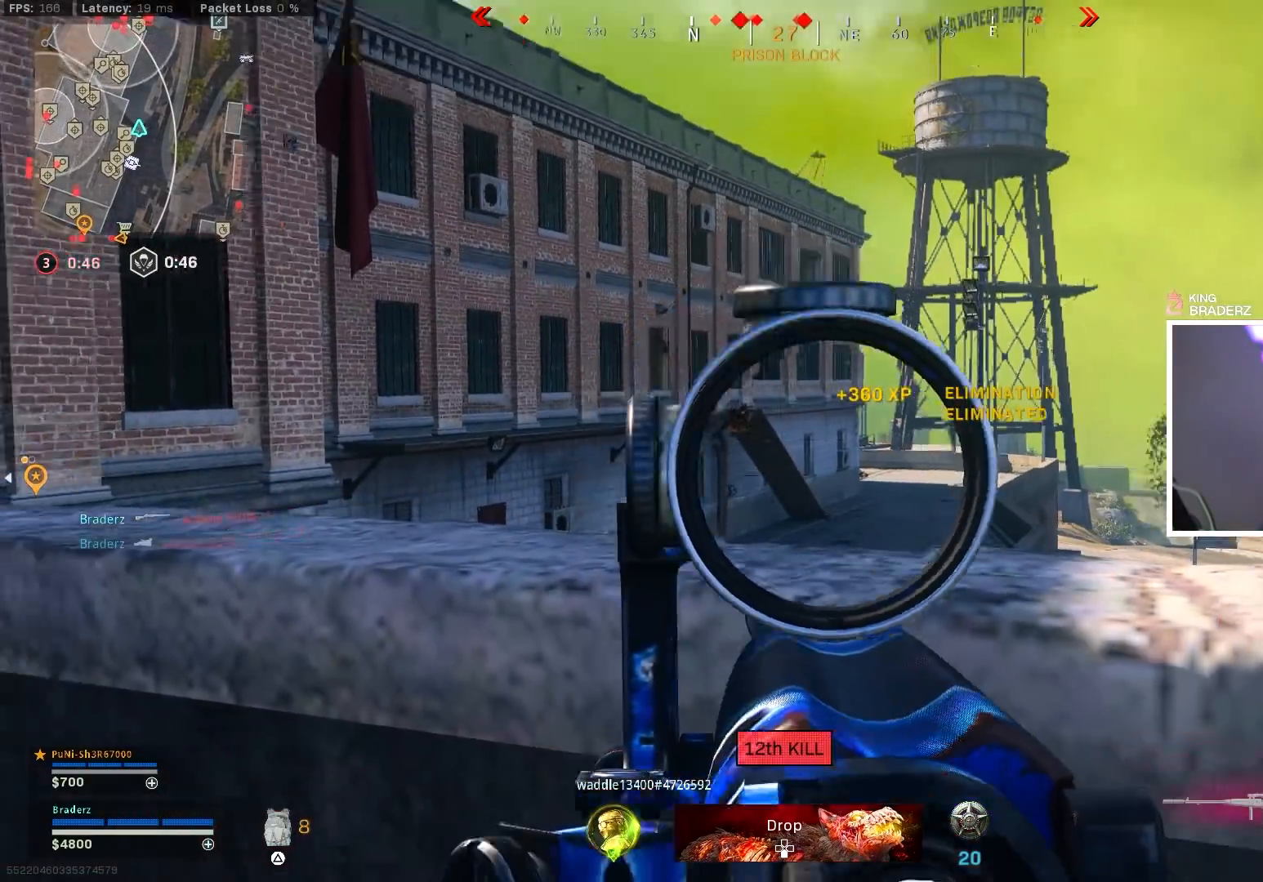
{"buttons": [], "left_stick": "down-left", "right_stick": "left", "events": [[16, "SQUARE", "up"], [250, "left_stick", "down-left"], [300, "right_stick", "down-left"], [483, "right_stick", "left"]]}
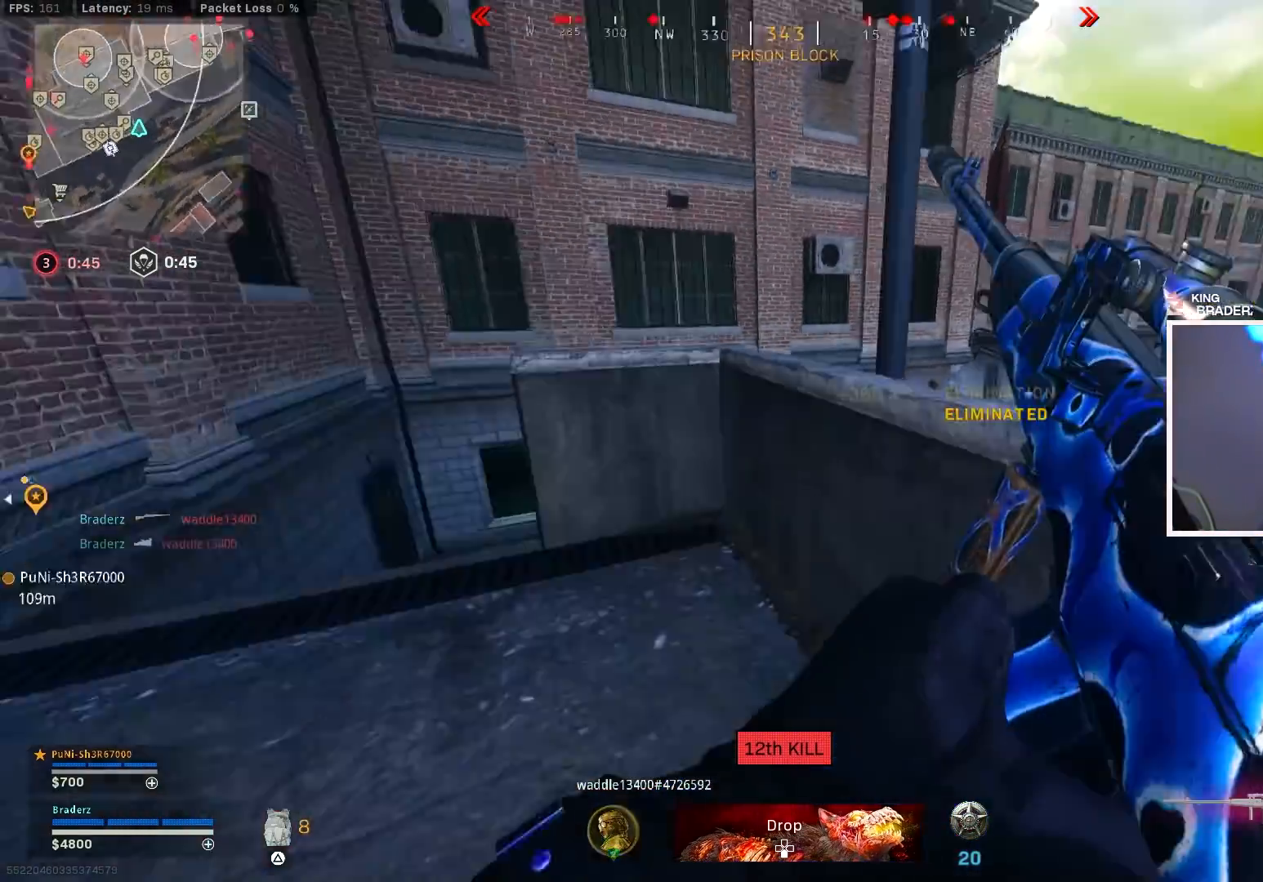
{"buttons": [], "left_stick": "up-left", "right_stick": "center", "events": [[50, "left_stick", "up-left"], [150, "right_stick", "center"], [300, "left_stick", "center"], [350, "left_stick", "up-left"]]}
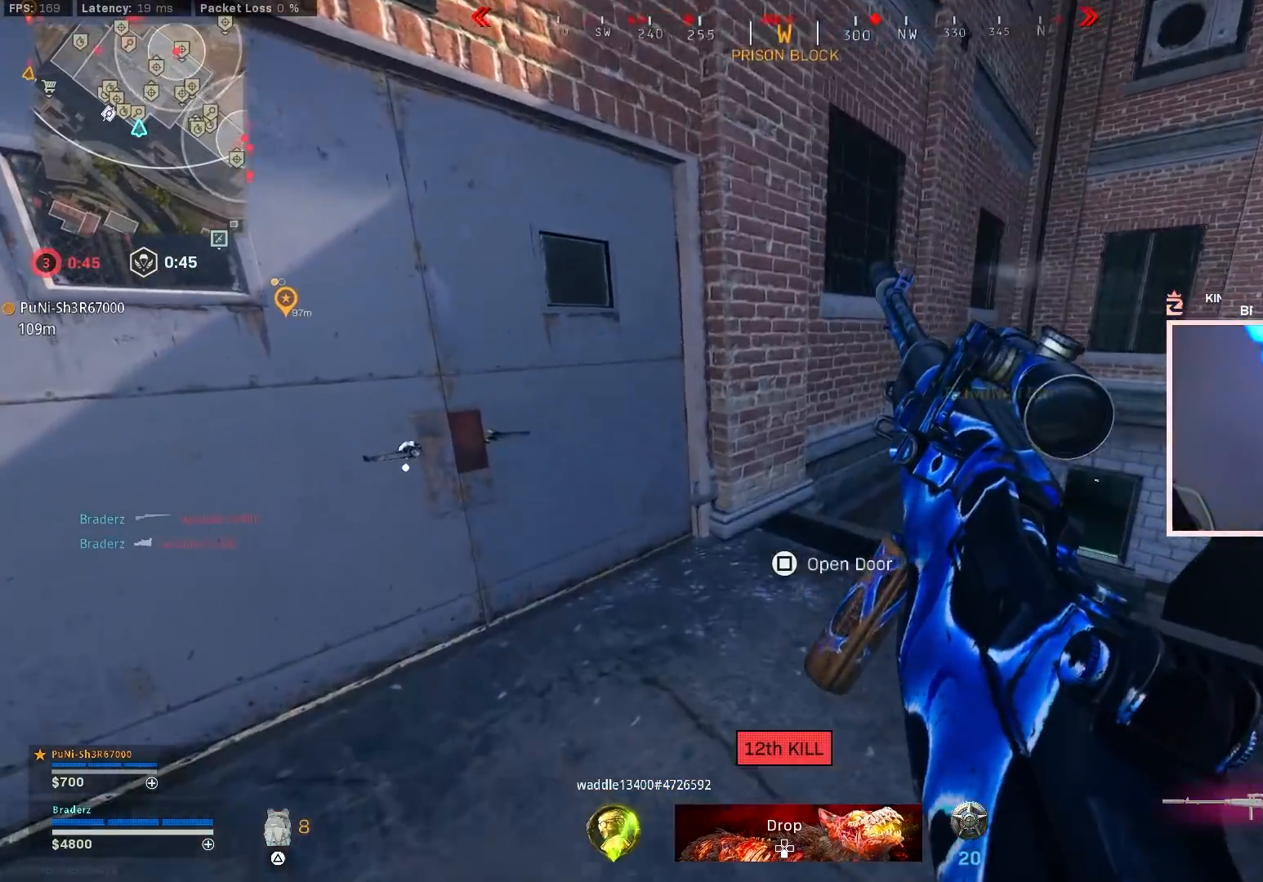
{"buttons": [], "left_stick": "up-right", "right_stick": "center", "events": [[333, "left_stick", "up"], [500, "left_stick", "up-right"]]}
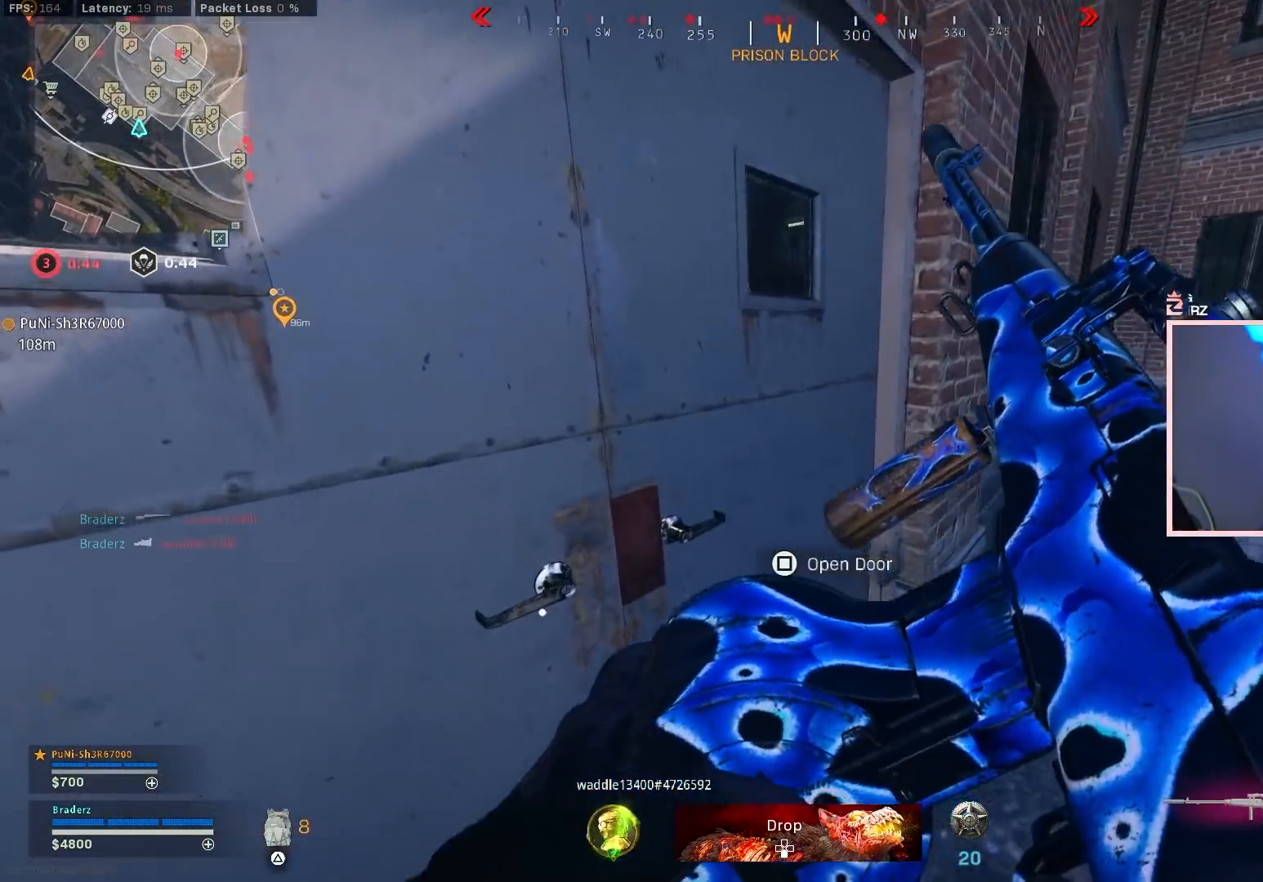
{"buttons": [], "left_stick": "up-left", "right_stick": "left", "events": [[284, "TRIANGLE", "down"], [350, "TRIANGLE", "up"], [350, "left_stick", "up"], [451, "left_stick", "up-left"], [484, "right_stick", "left"]]}
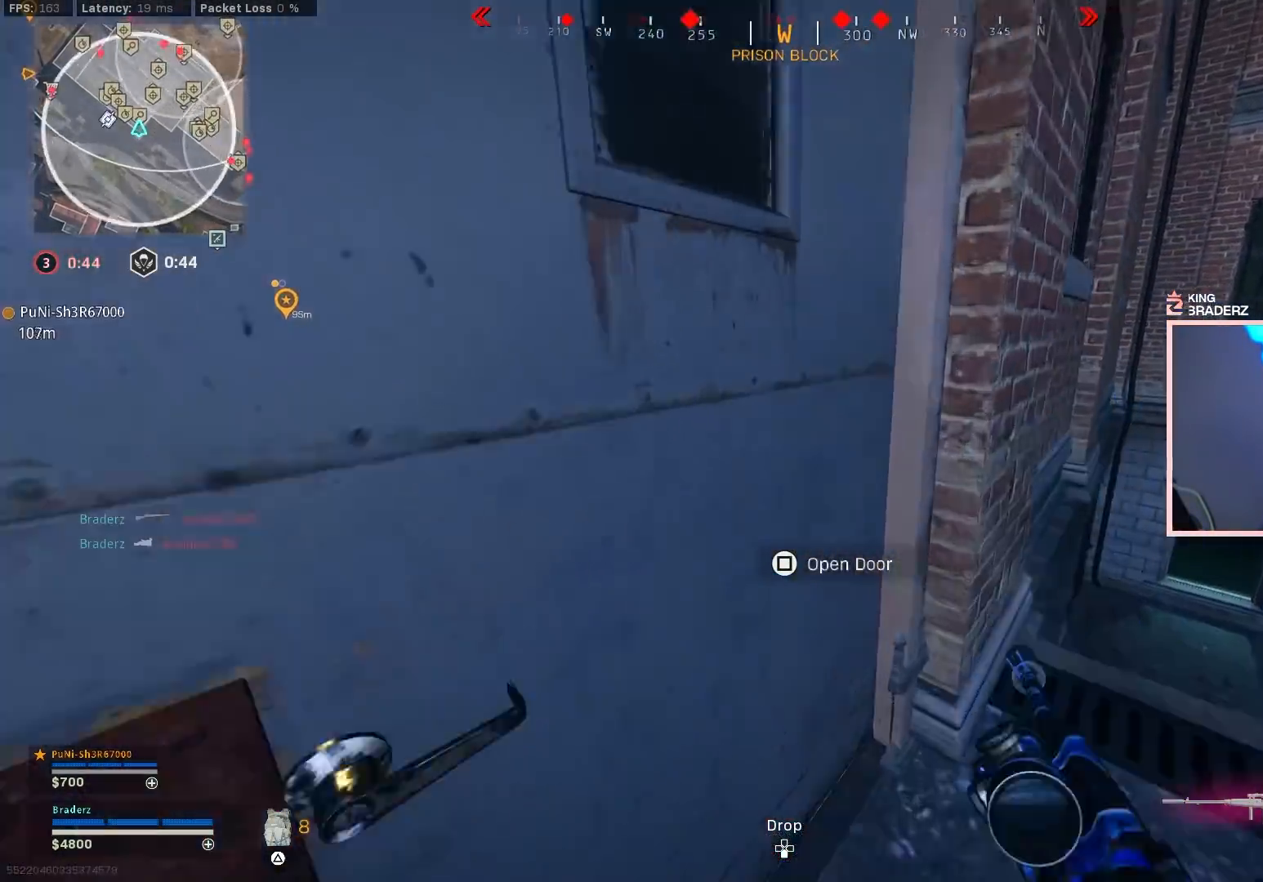
{"buttons": [], "left_stick": "up", "right_stick": "center", "events": [[116, "L3", "down"], [166, "right_stick", "center"], [233, "L3", "up"], [233, "right_stick", "right"], [317, "left_stick", "up"], [350, "L3", "down"], [417, "L3", "up"], [500, "right_stick", "center"]]}
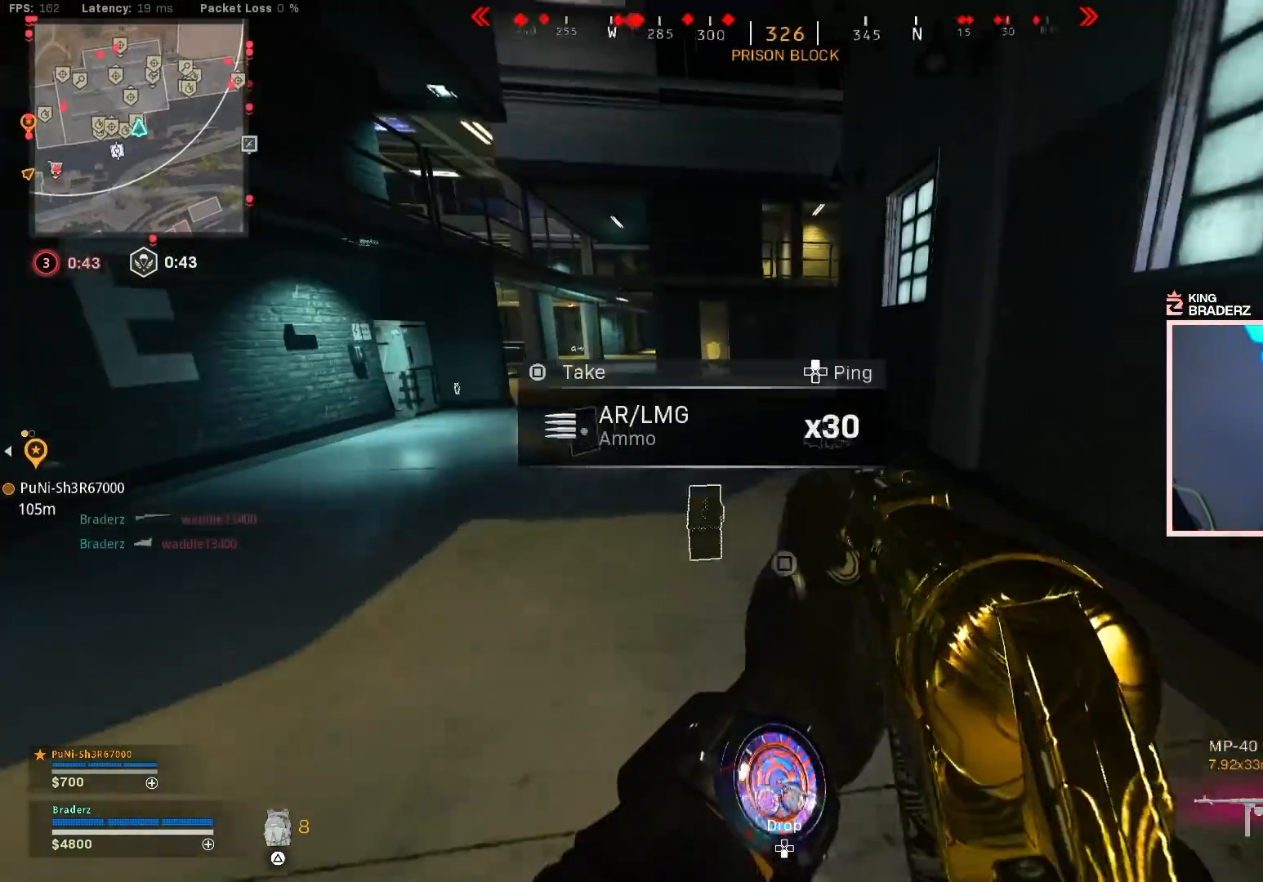
{"buttons": [], "left_stick": "up", "right_stick": "center", "events": [[17, "L3", "down"], [134, "L3", "up"], [401, "CIRCLE", "down"], [501, "CIRCLE", "up"]]}